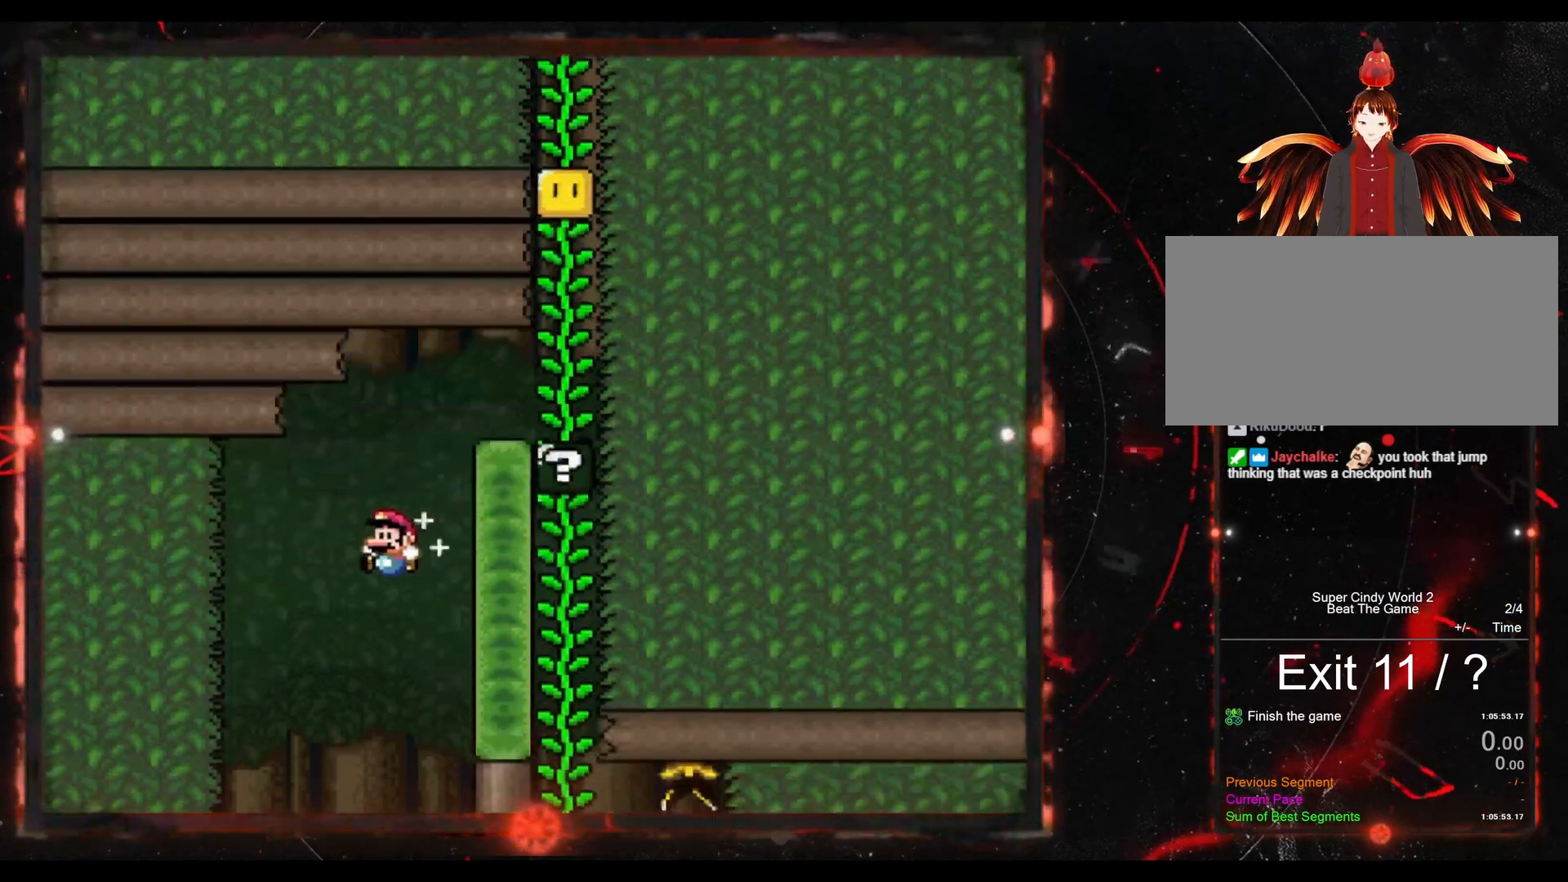
Gameplay with a controller (Nintendo layout); each line is a JSON object with the inputs held at the frame after it. "events" lists button and stick changes between this image and that frame as [ms after this image, input, new state], when the widget could be followed in between. Not read: L3 R3.
{"buttons": ["Y", "DPAD_RIGHT"], "events": [[200, "DPAD_LEFT", "up"], [317, "DPAD_RIGHT", "down"], [383, "Y", "down"]]}
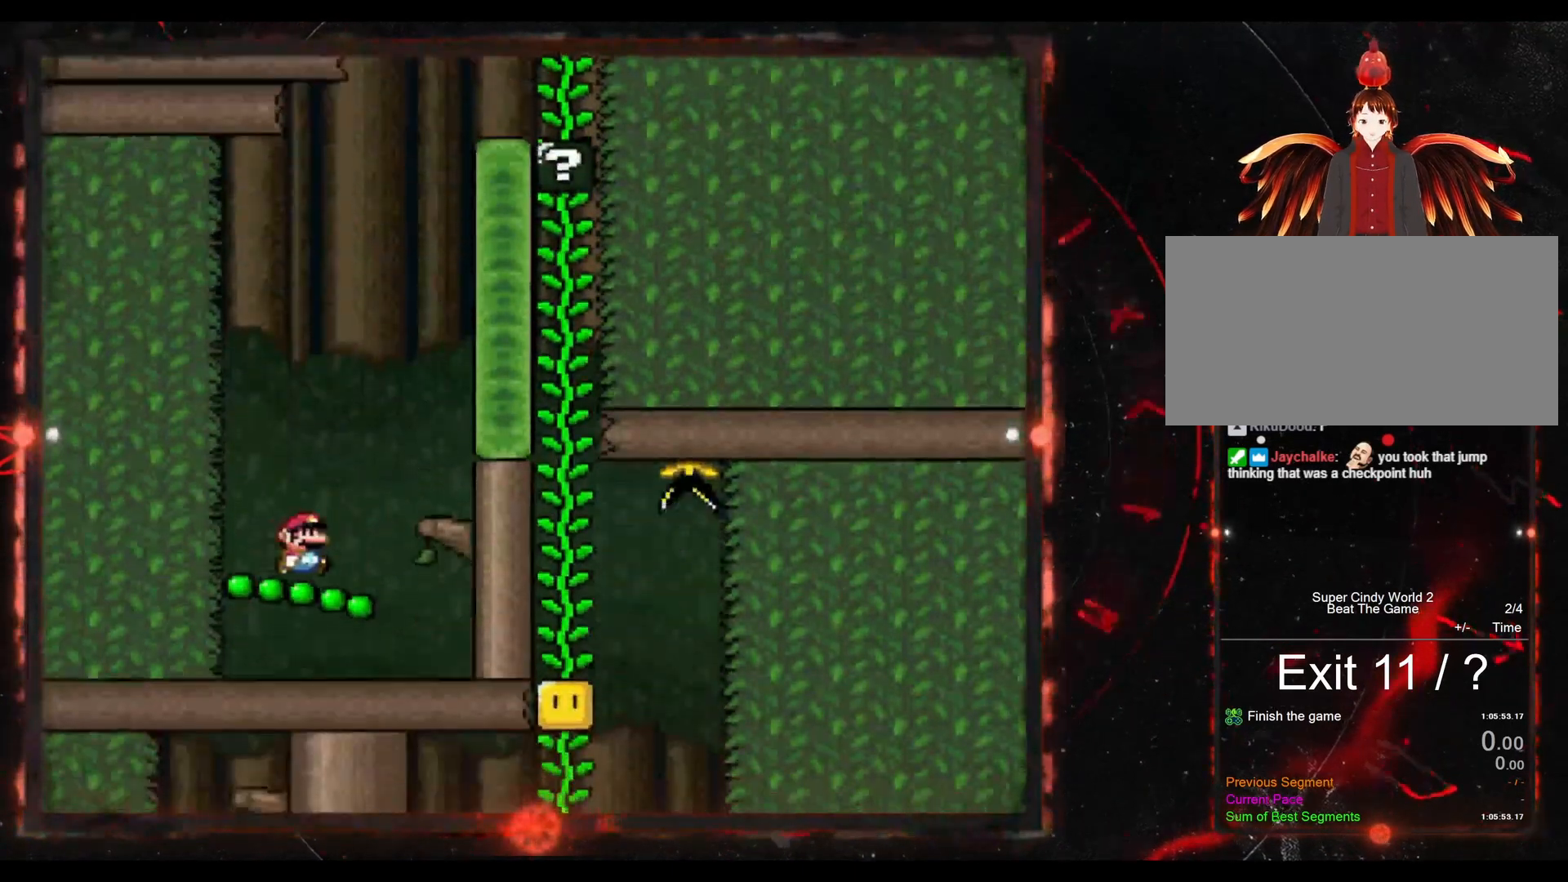
{"buttons": ["Y", "DPAD_RIGHT"], "events": []}
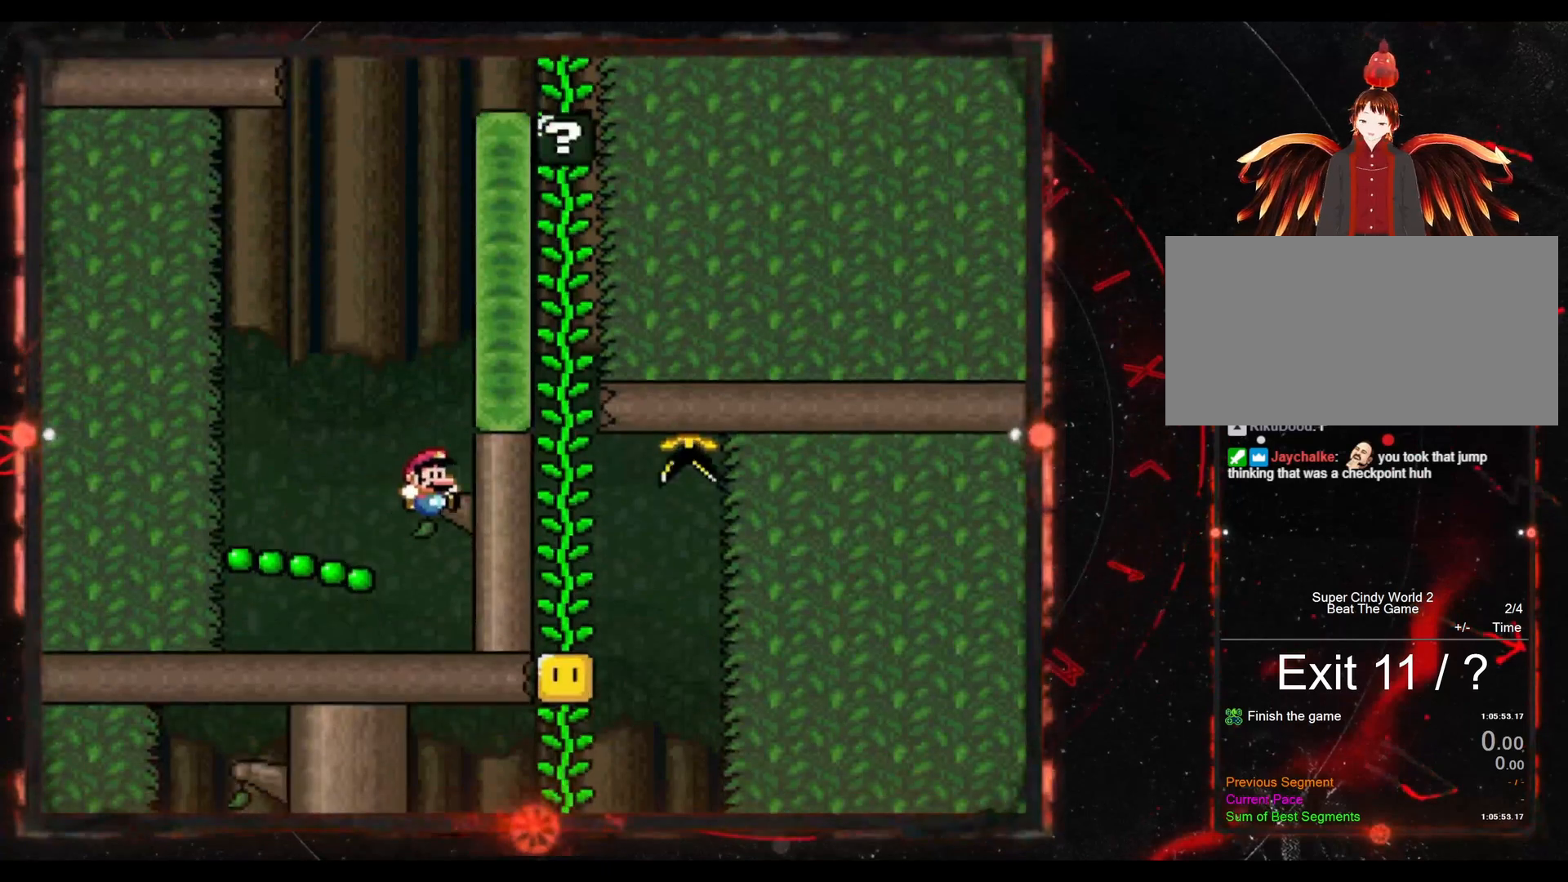
{"buttons": ["Y", "DPAD_RIGHT"], "events": [[267, "B", "down"], [467, "B", "up"]]}
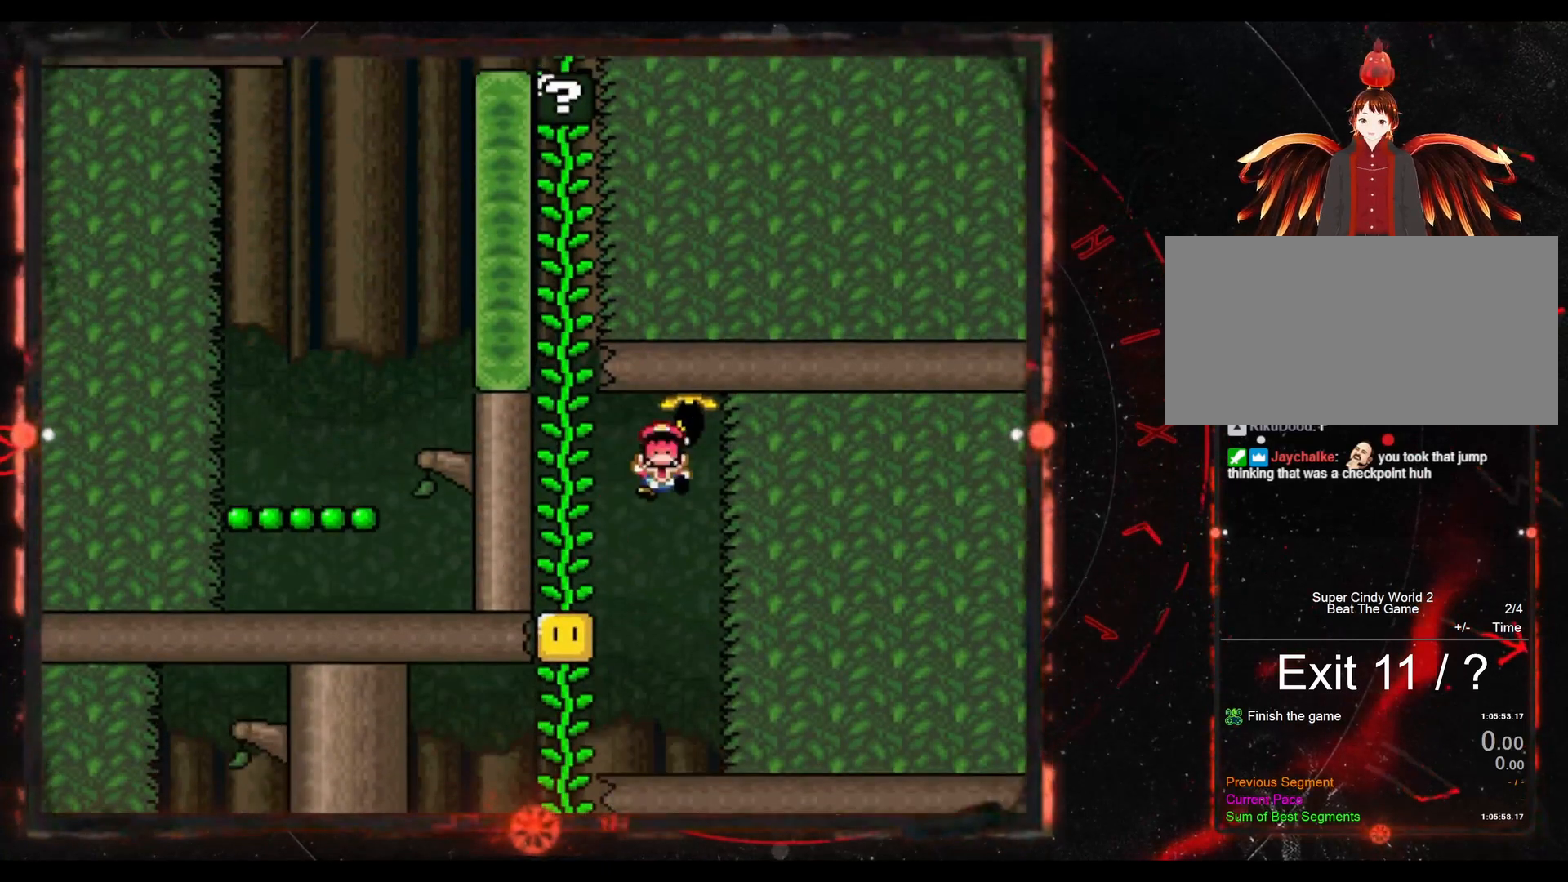
{"buttons": [], "events": [[100, "DPAD_RIGHT", "up"], [167, "Y", "up"]]}
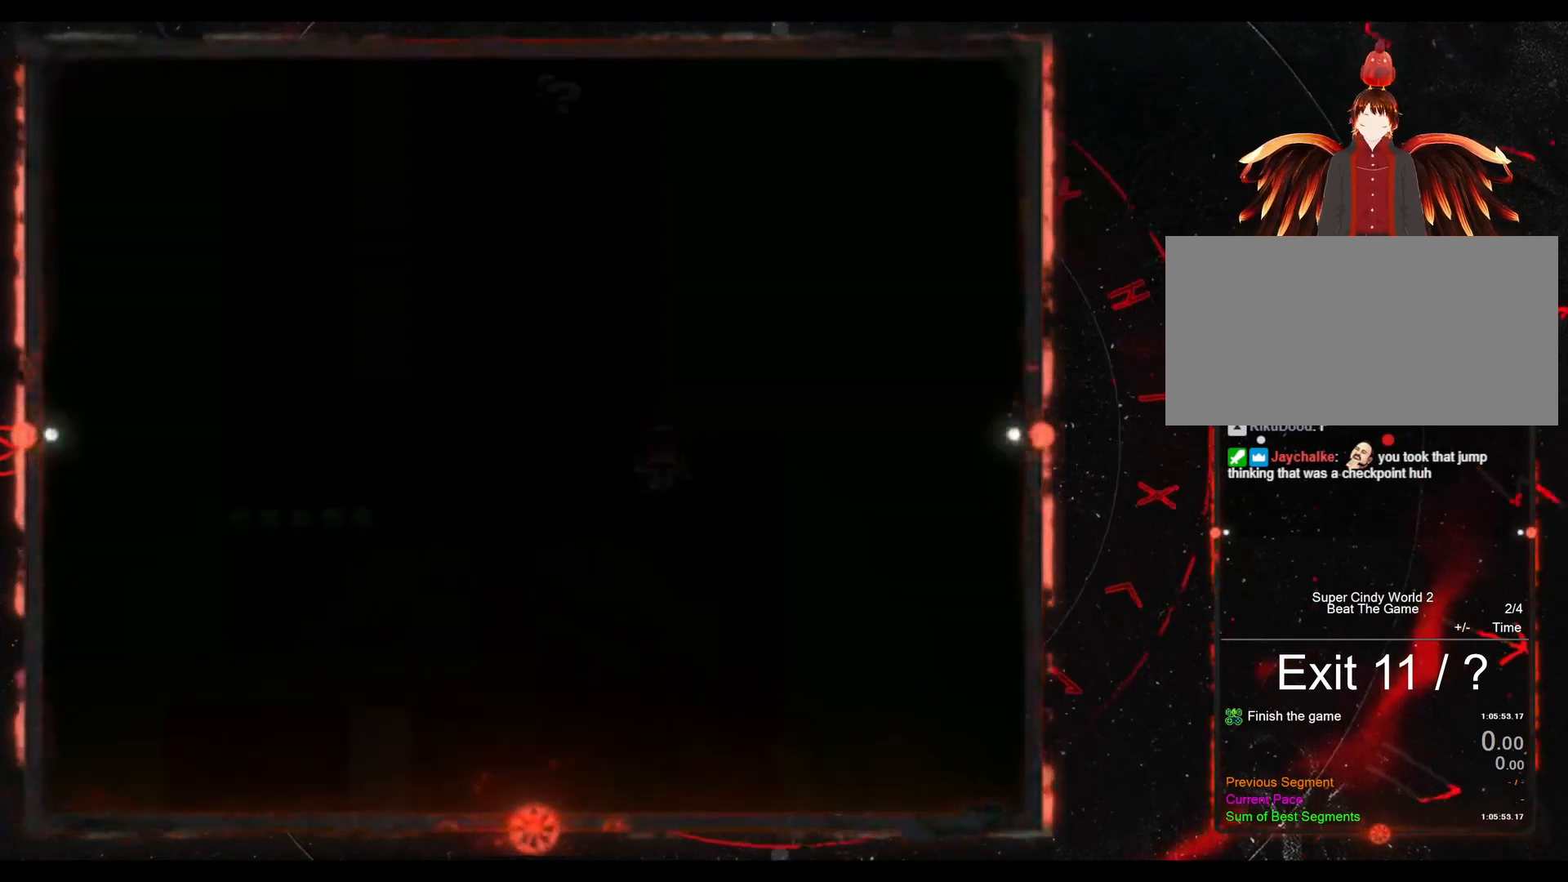
{"buttons": [], "events": []}
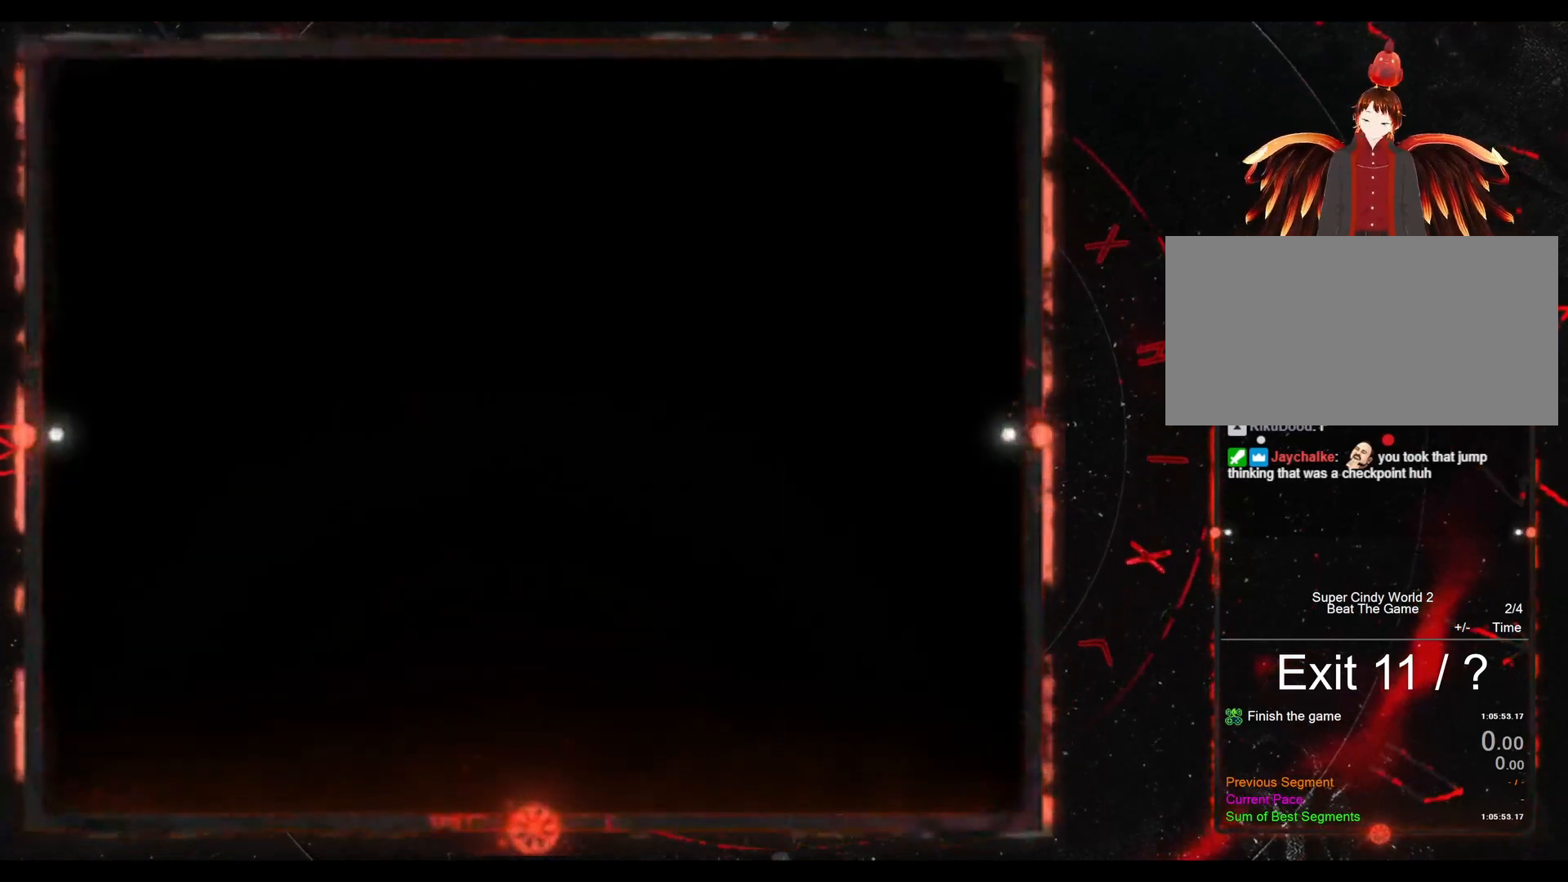
{"buttons": ["Y"], "events": [[417, "Y", "down"]]}
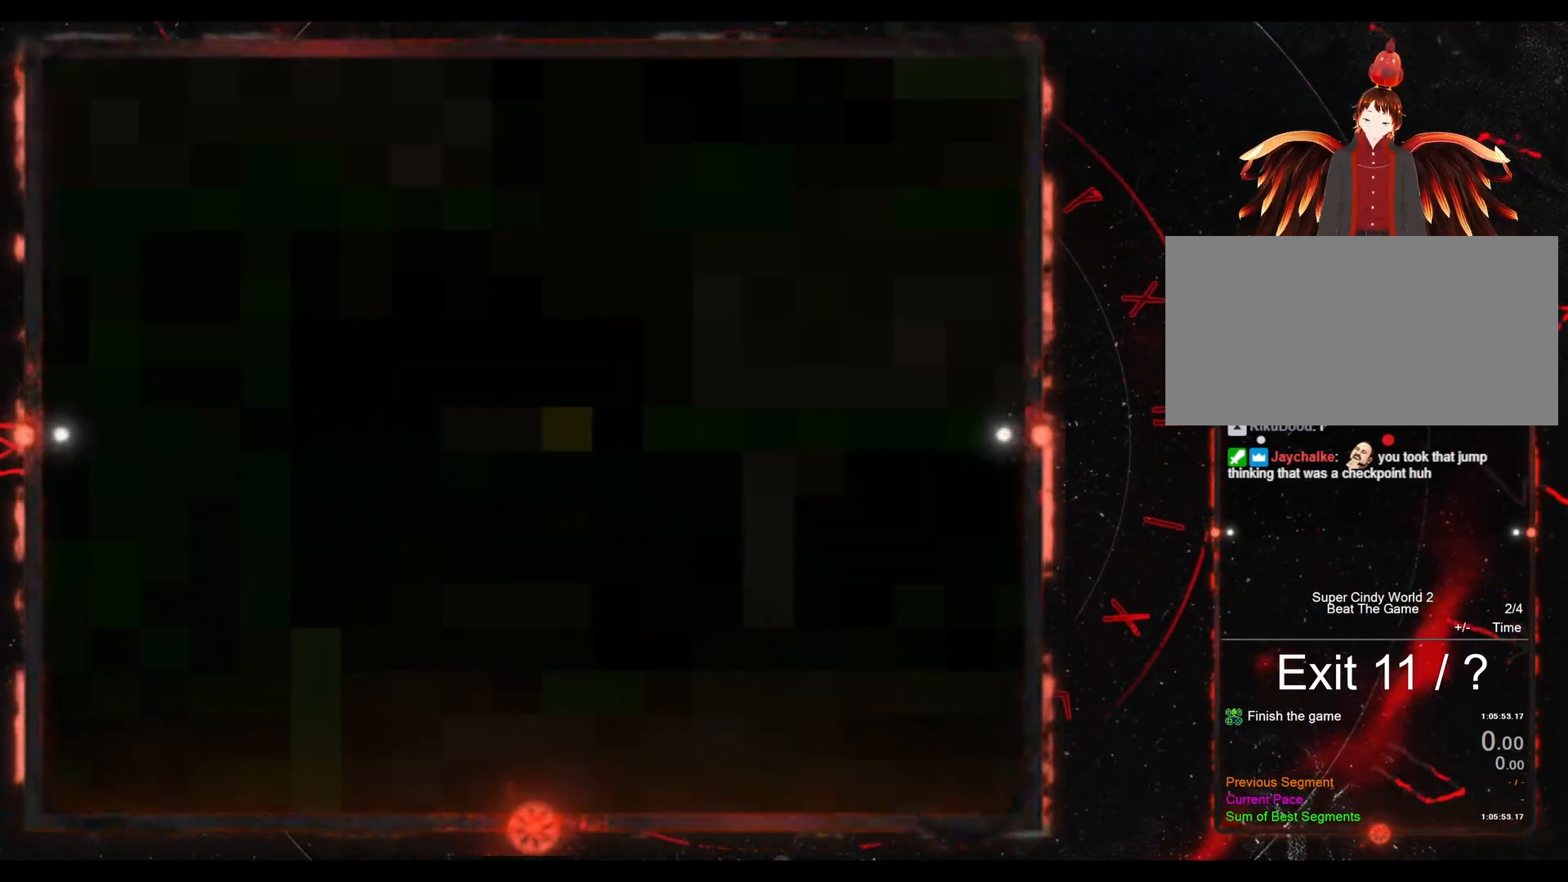
{"buttons": ["Y", "DPAD_LEFT"], "events": [[267, "DPAD_LEFT", "down"]]}
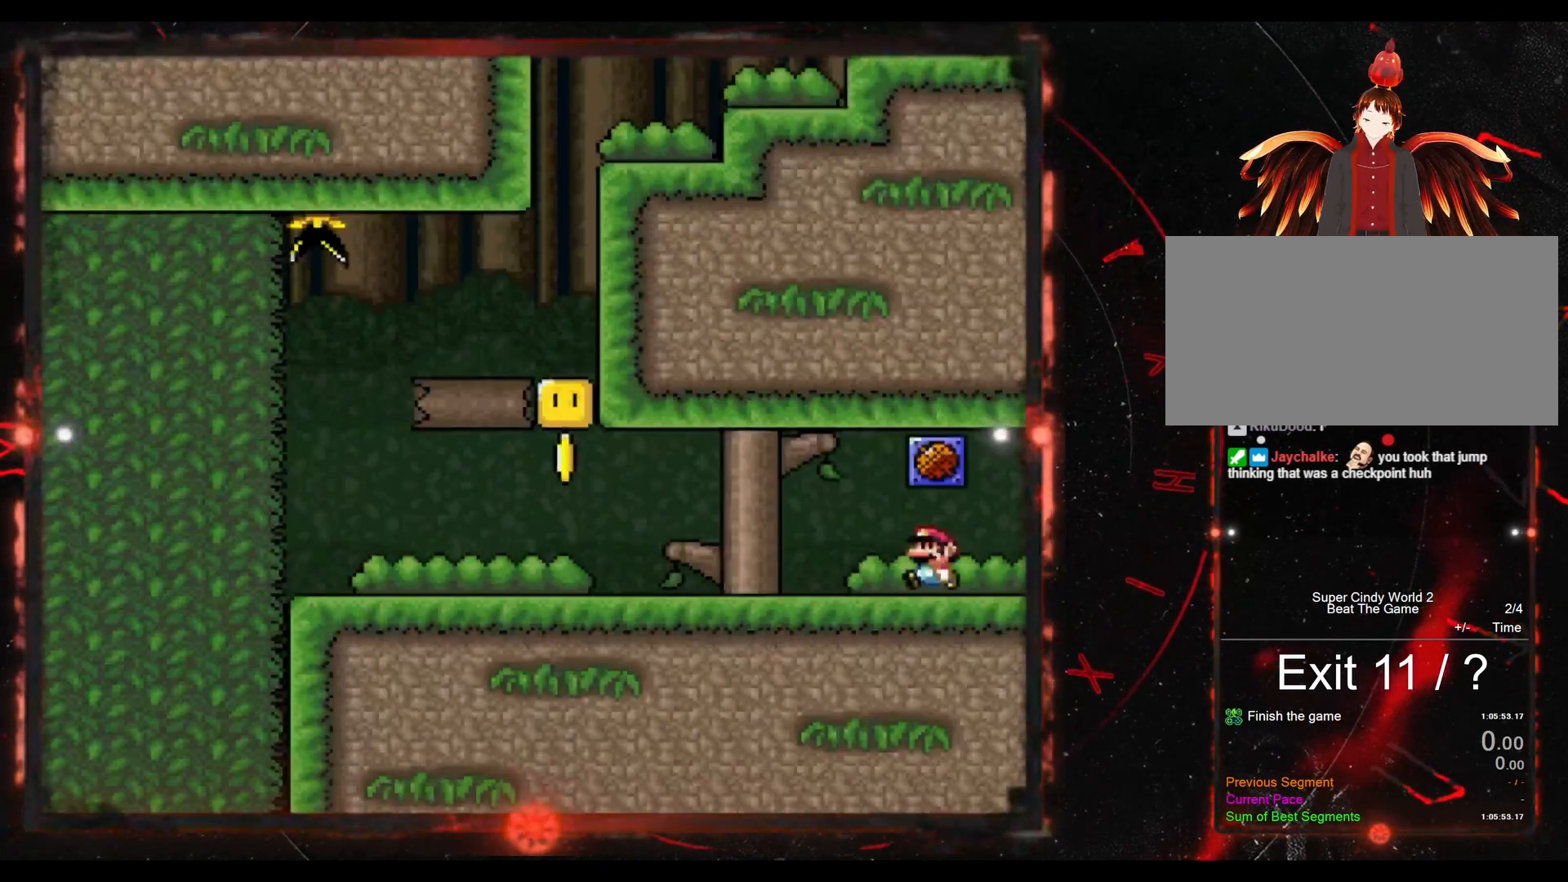
{"buttons": ["Y", "DPAD_LEFT"], "events": []}
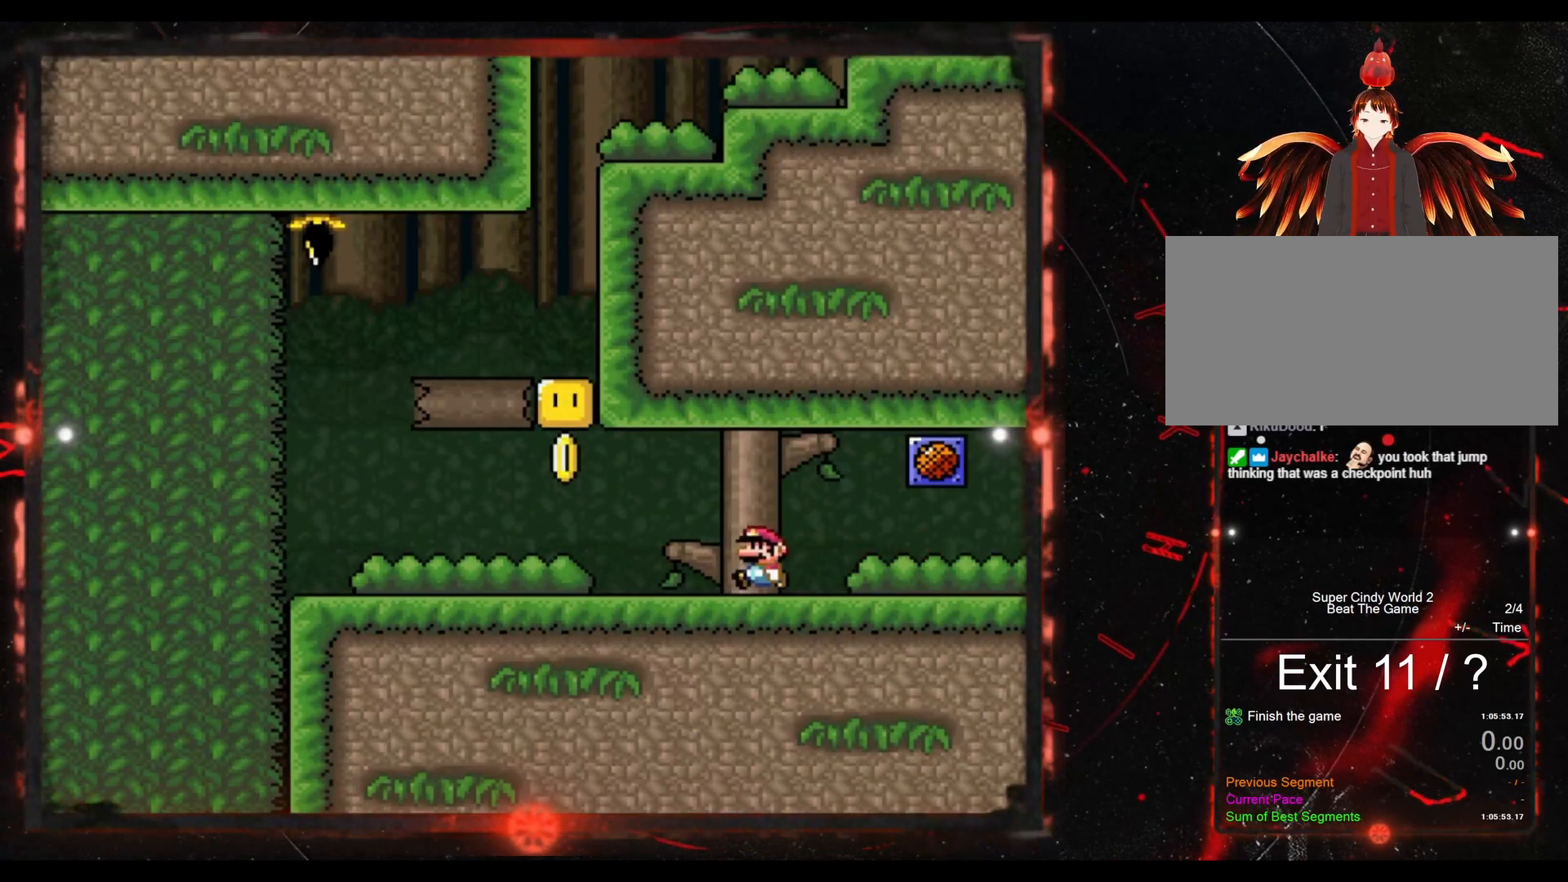
{"buttons": ["Y", "DPAD_LEFT"], "events": [[100, "B", "down"], [250, "B", "up"]]}
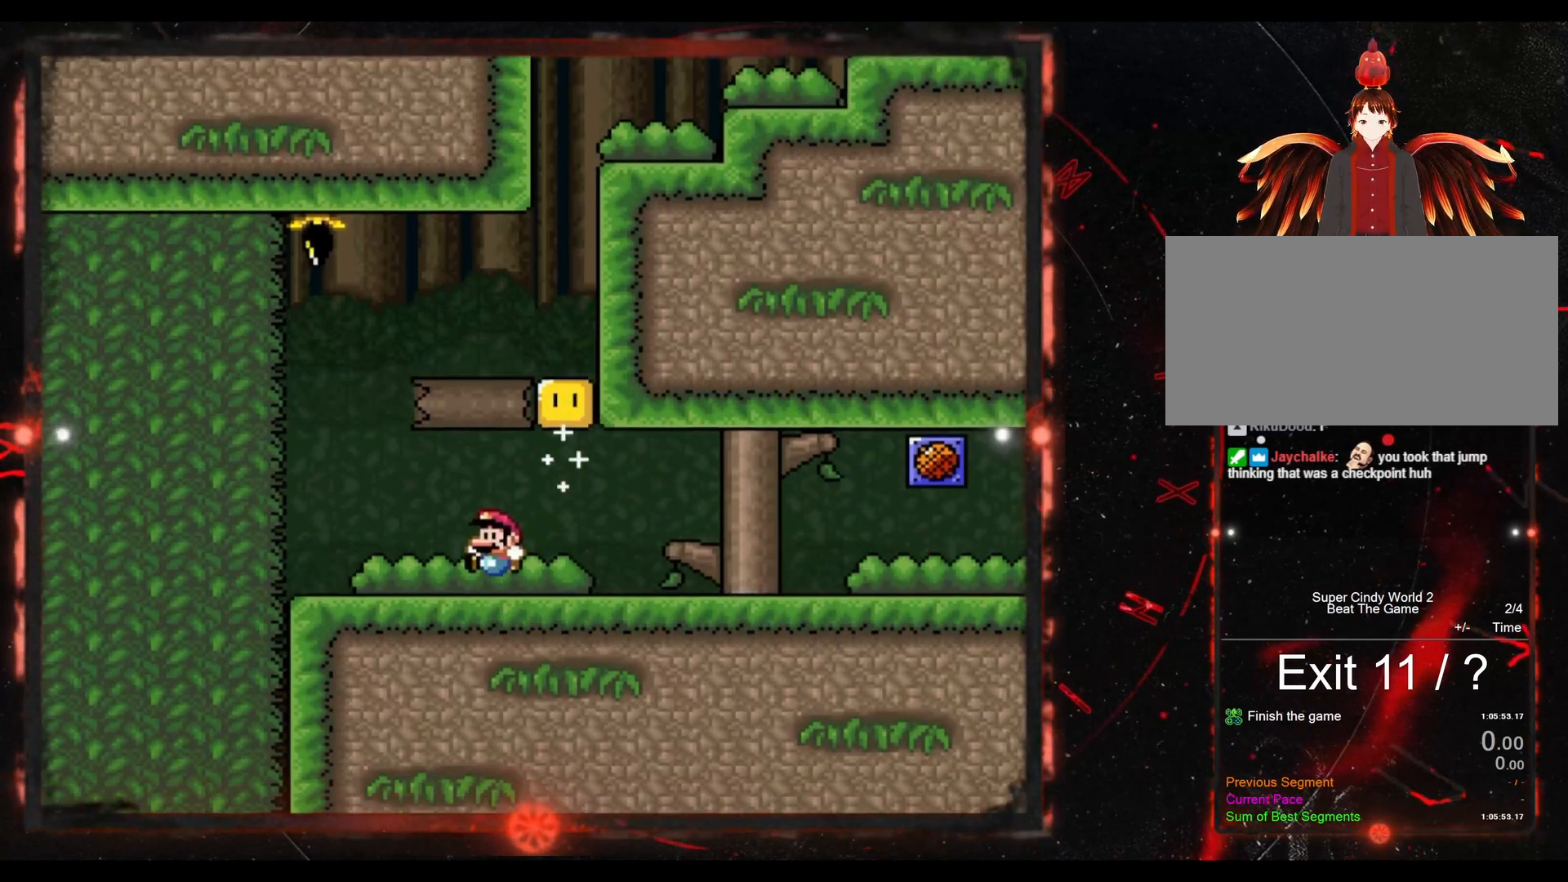
{"buttons": ["Y", "DPAD_RIGHT"], "events": [[33, "DPAD_LEFT", "up"], [83, "DPAD_RIGHT", "down"]]}
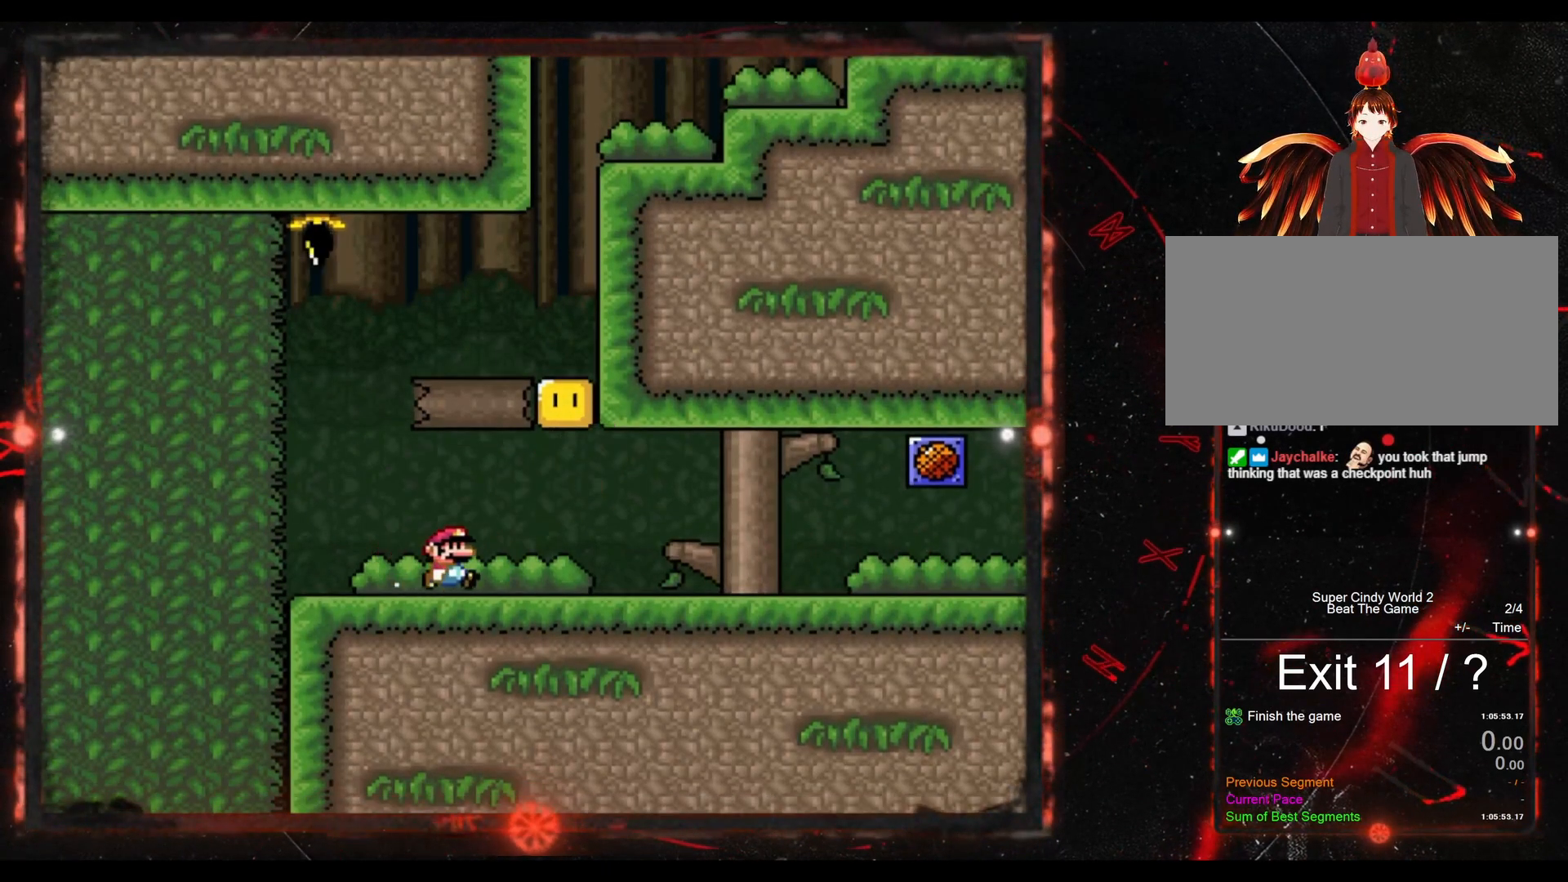
{"buttons": ["Y", "DPAD_LEFT"], "events": [[117, "DPAD_RIGHT", "up"], [250, "B", "down"], [250, "DPAD_LEFT", "down"], [483, "B", "up"]]}
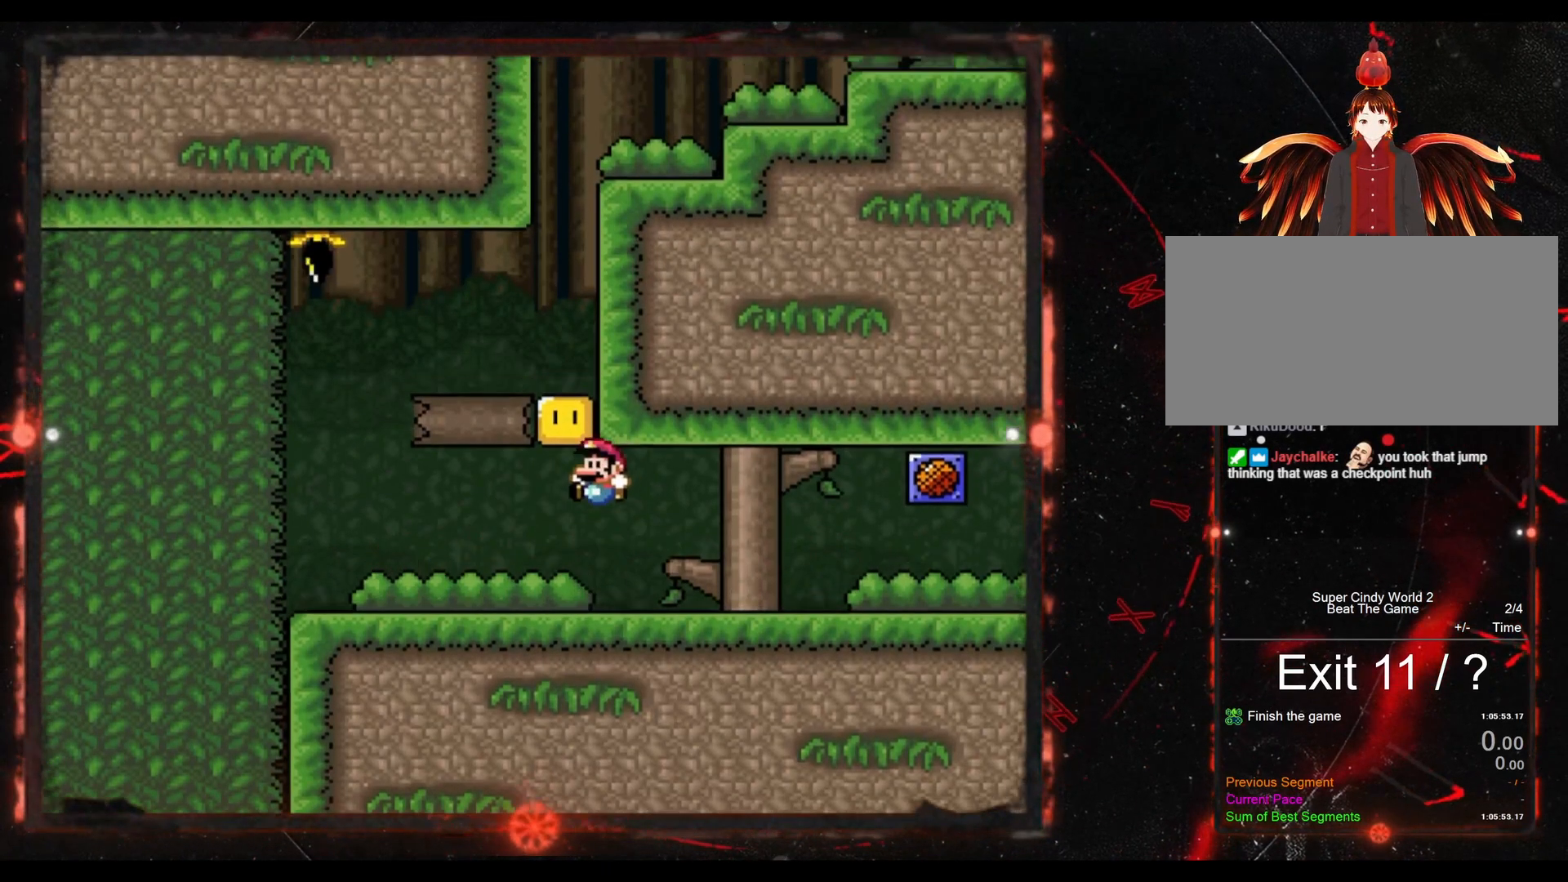
{"buttons": ["Y"], "events": [[83, "DPAD_LEFT", "up"], [167, "DPAD_RIGHT", "down"], [383, "DPAD_RIGHT", "up"]]}
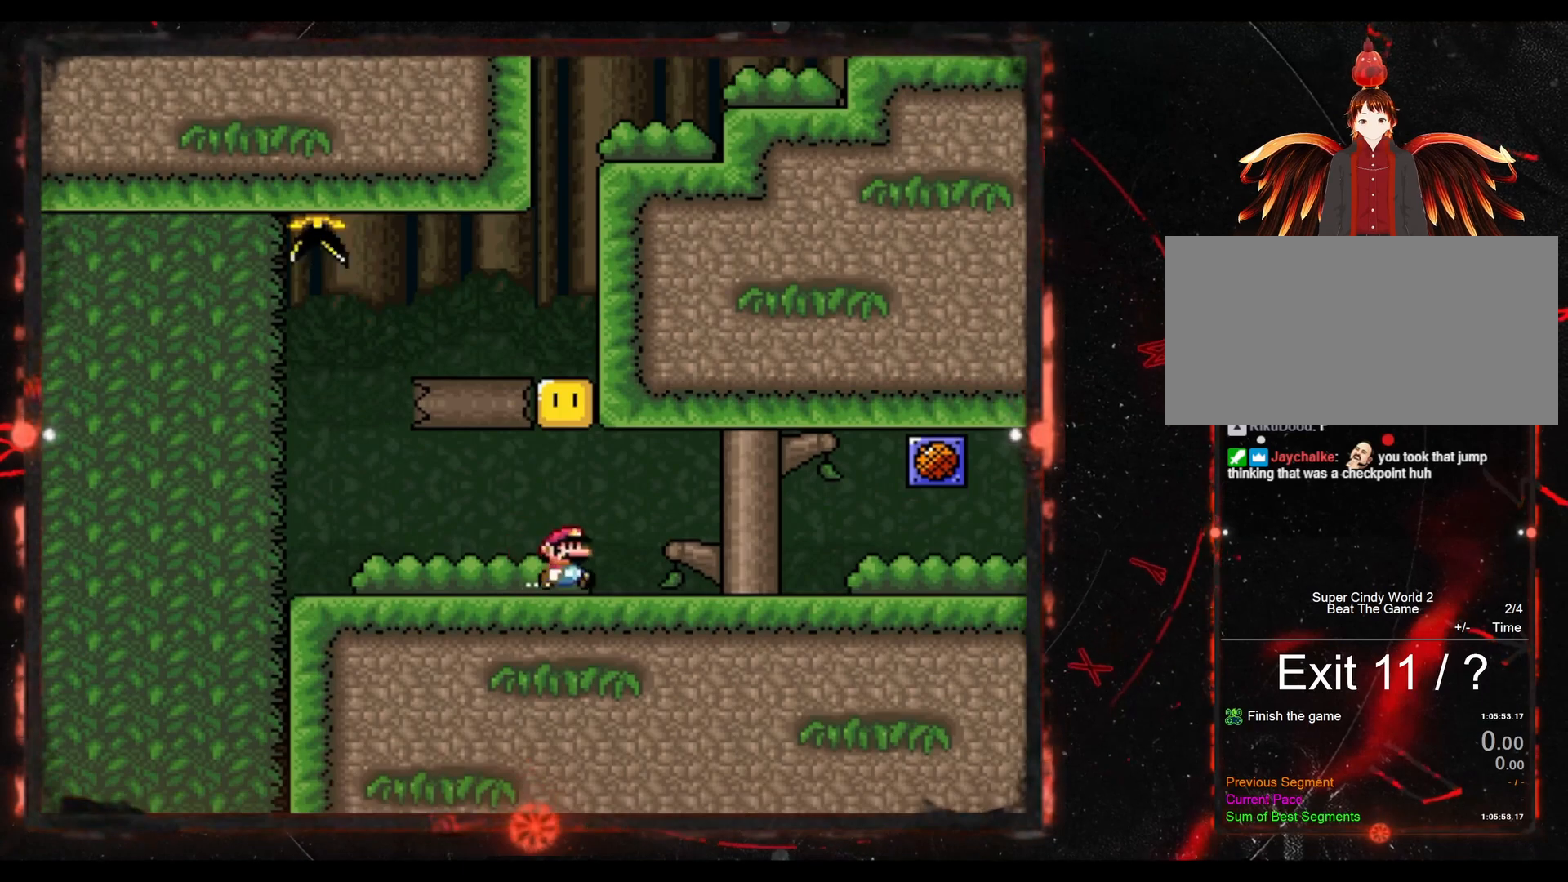
{"buttons": ["Y", "DPAD_LEFT"], "events": [[200, "DPAD_LEFT", "down"], [283, "B", "down"], [450, "B", "up"]]}
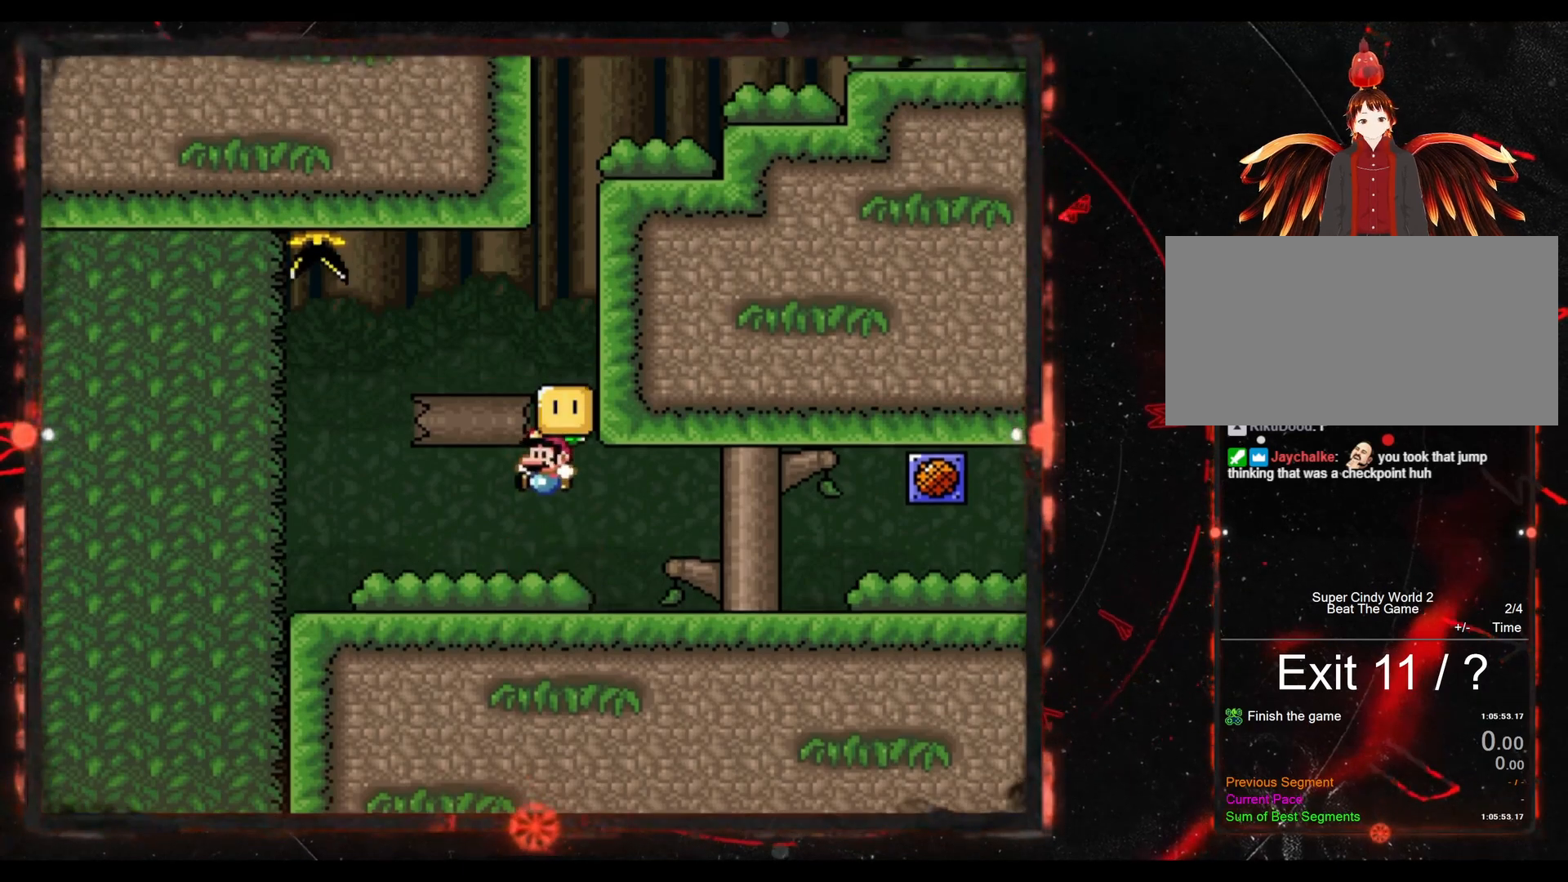
{"buttons": ["B", "Y", "DPAD_RIGHT"], "events": [[200, "DPAD_LEFT", "up"], [283, "B", "down"], [350, "DPAD_RIGHT", "down"]]}
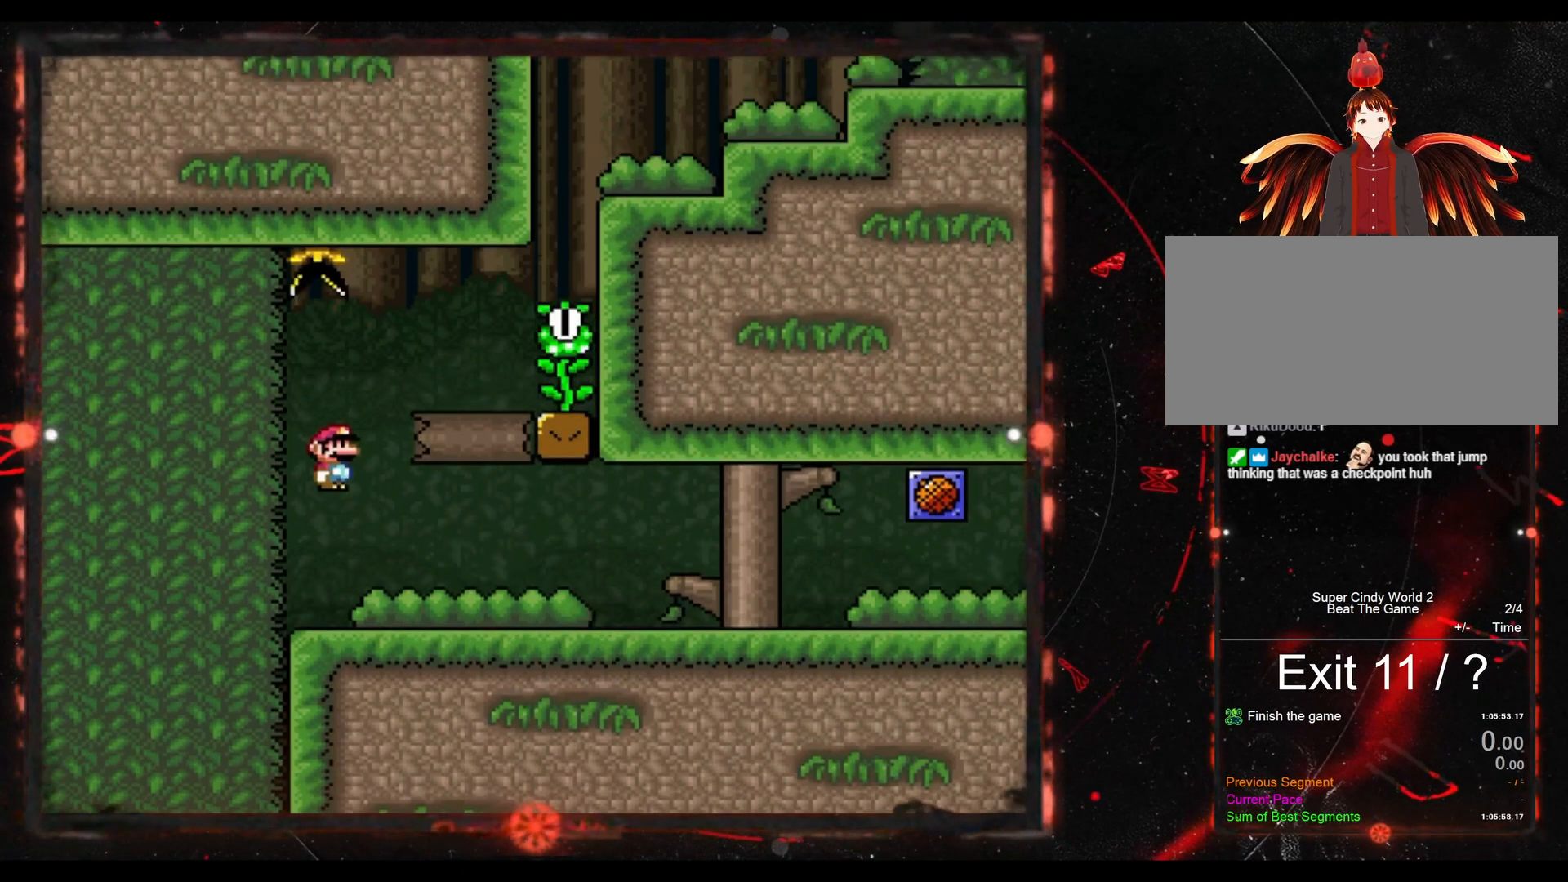
{"buttons": ["B", "Y", "DPAD_RIGHT"], "events": [[150, "B", "up"], [400, "B", "down"]]}
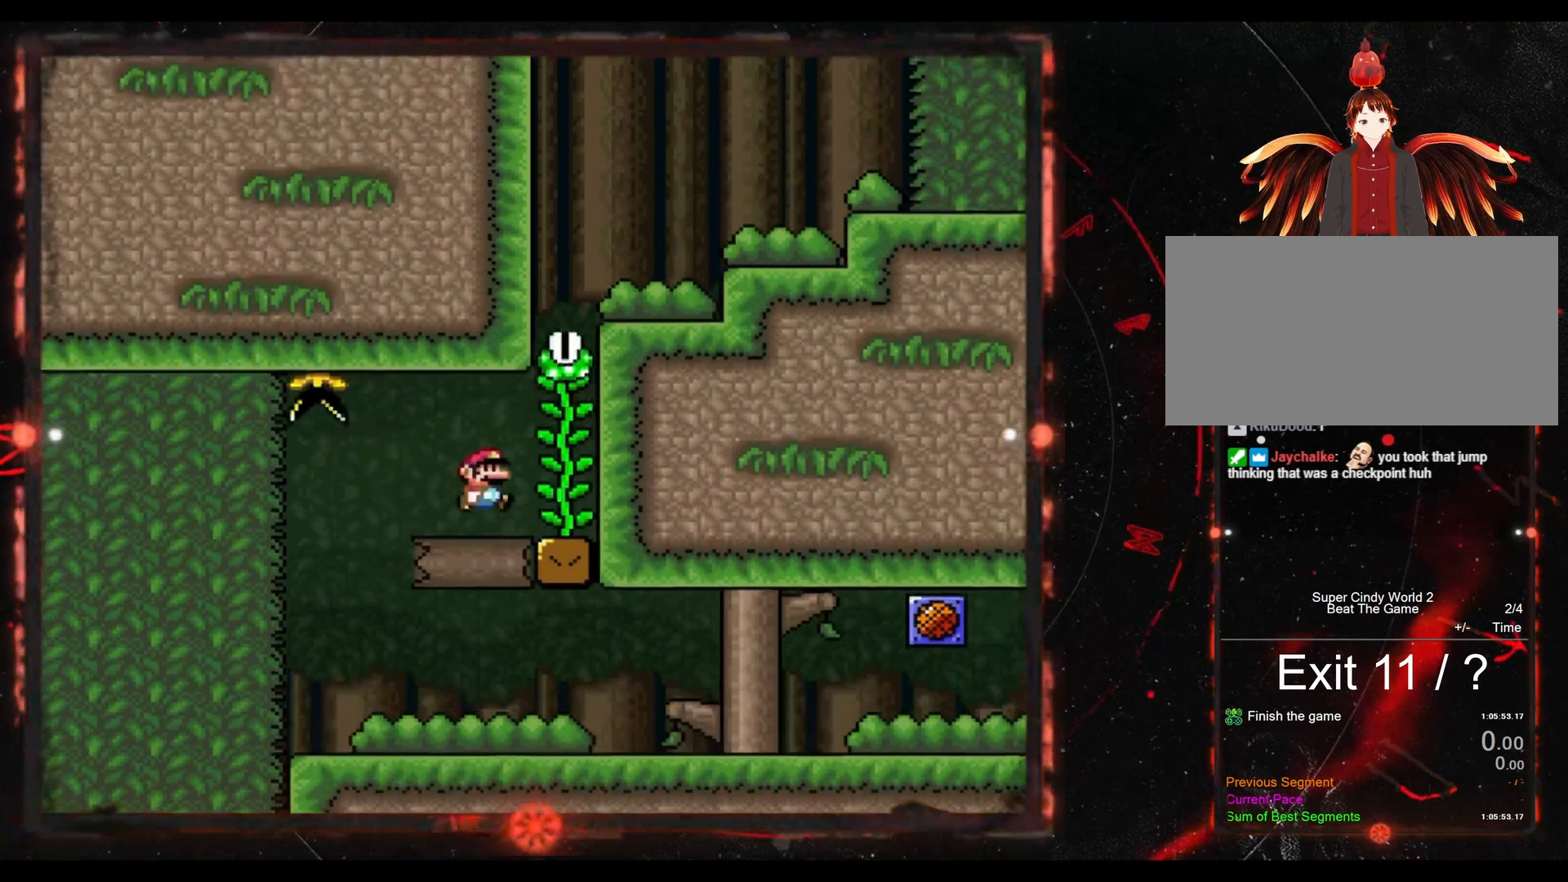
{"buttons": ["B", "Y", "DPAD_RIGHT"], "events": []}
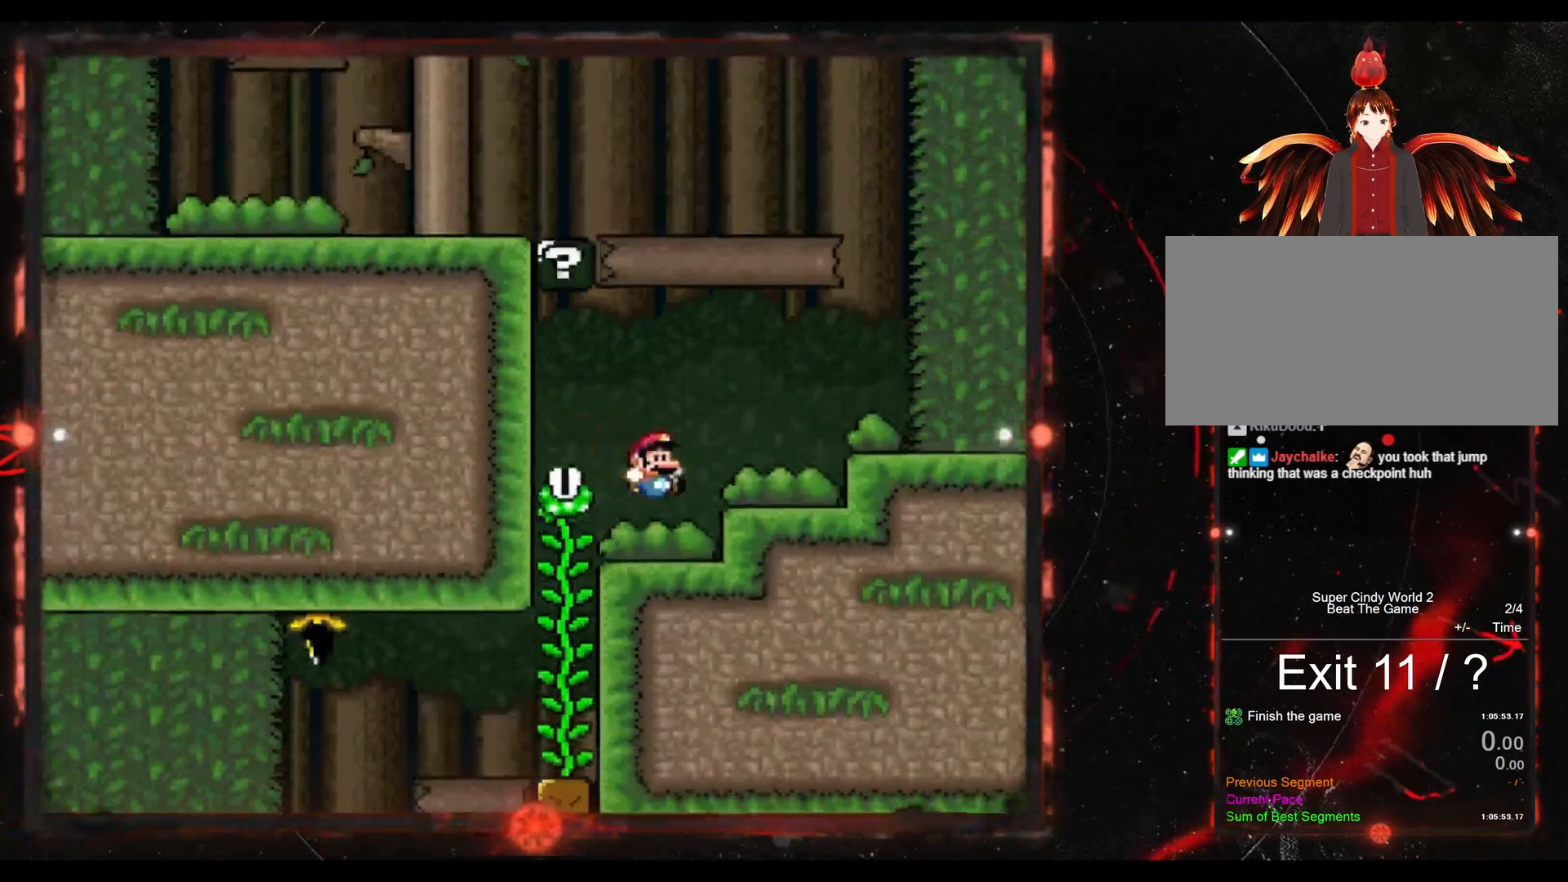
{"buttons": ["Y", "DPAD_RIGHT"], "events": [[133, "B", "up"], [200, "B", "down"], [483, "B", "up"]]}
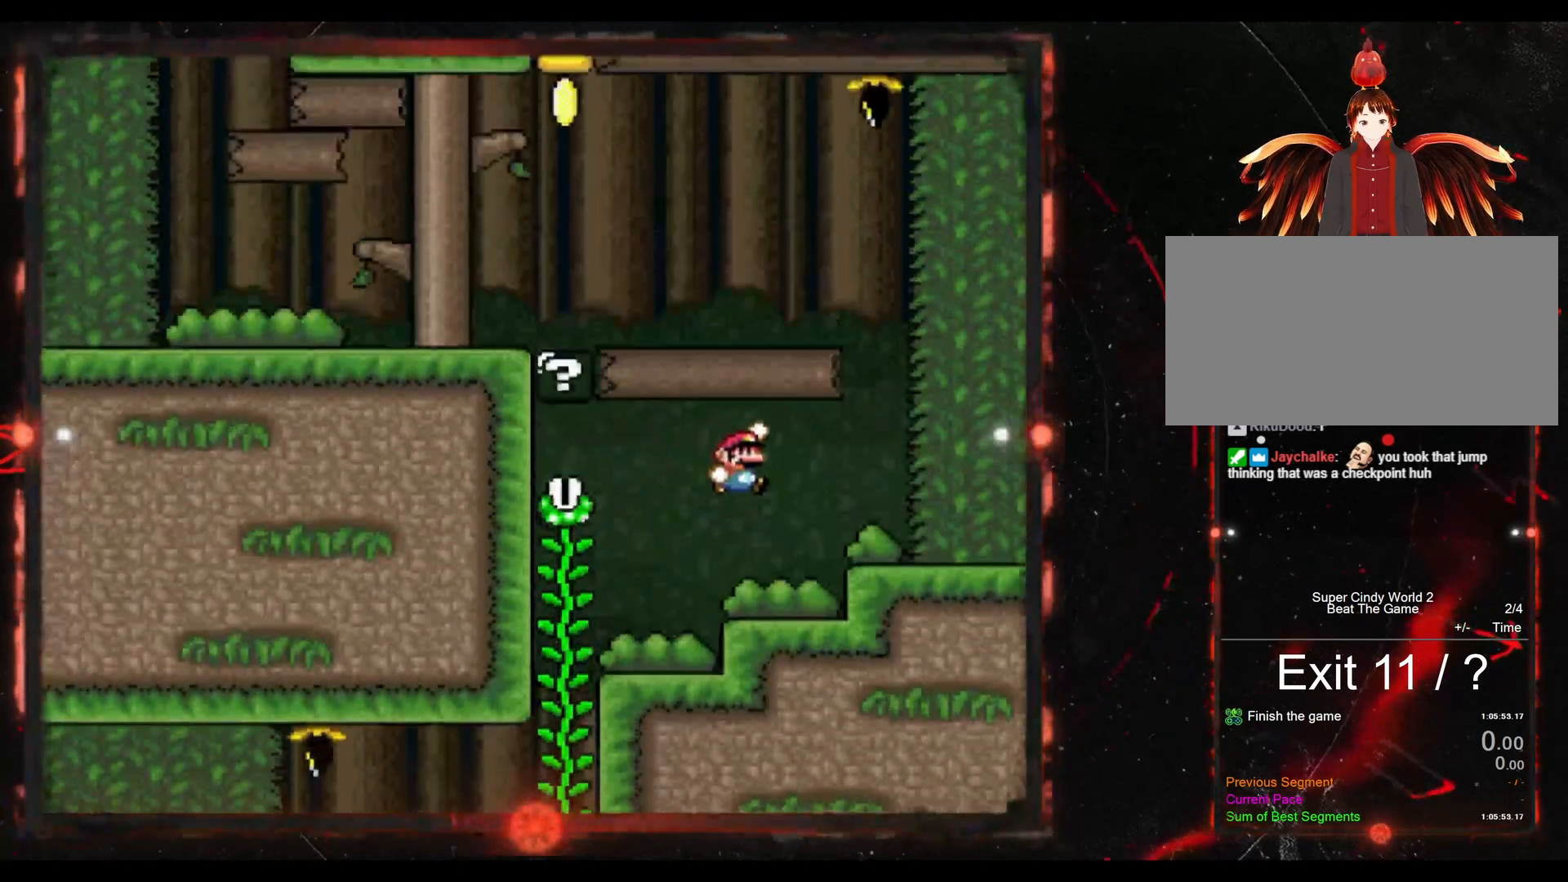
{"buttons": ["B", "Y", "DPAD_LEFT"], "events": [[317, "B", "down"], [333, "DPAD_RIGHT", "up"], [417, "DPAD_LEFT", "down"]]}
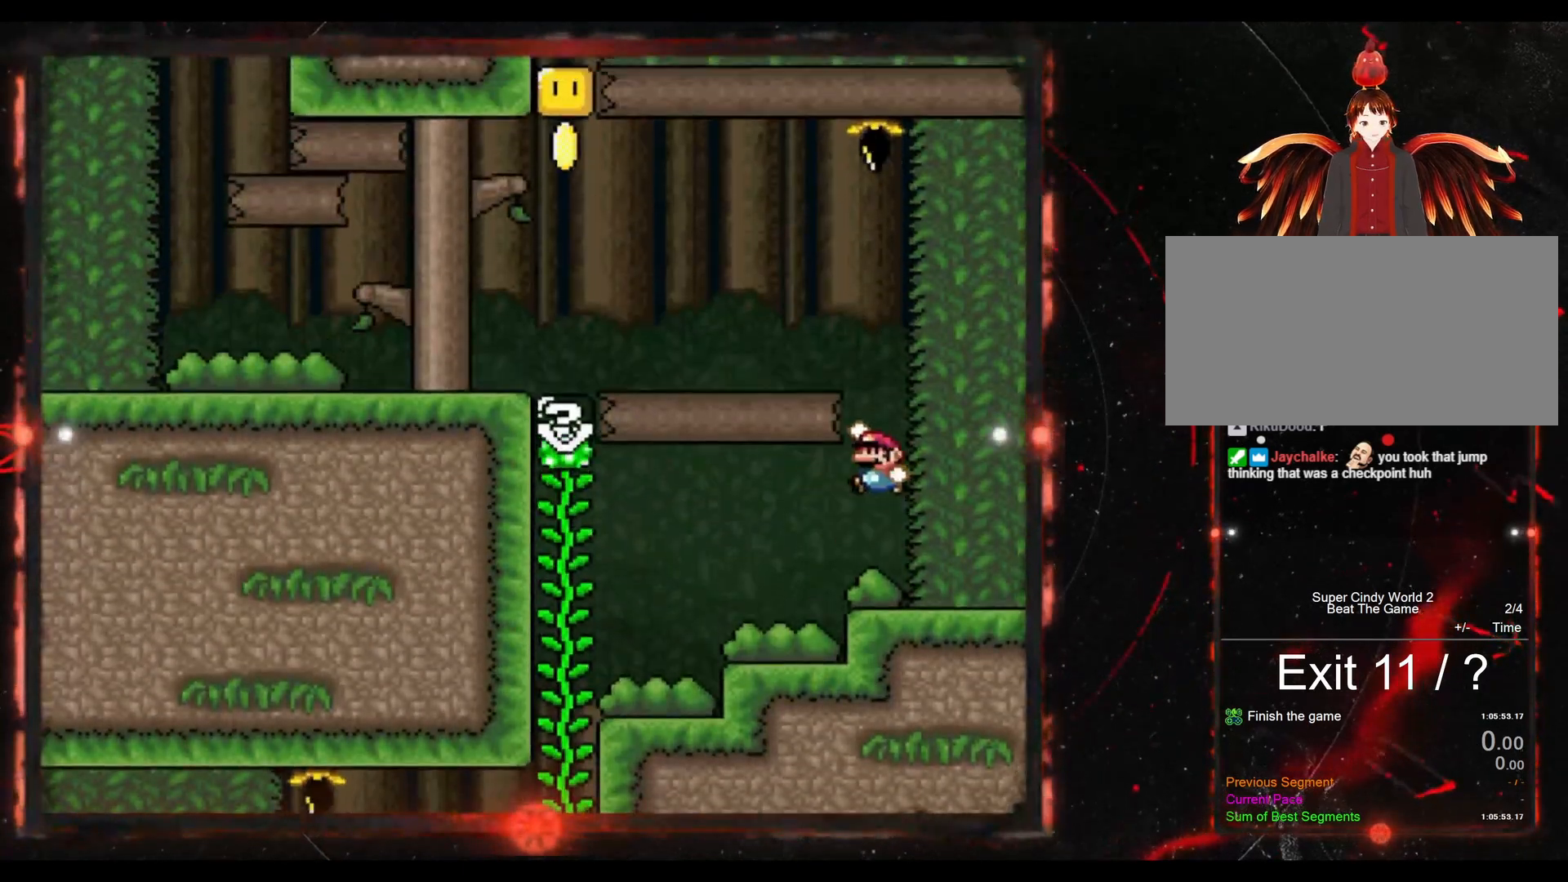
{"buttons": ["Y", "DPAD_LEFT"], "events": [[367, "B", "up"]]}
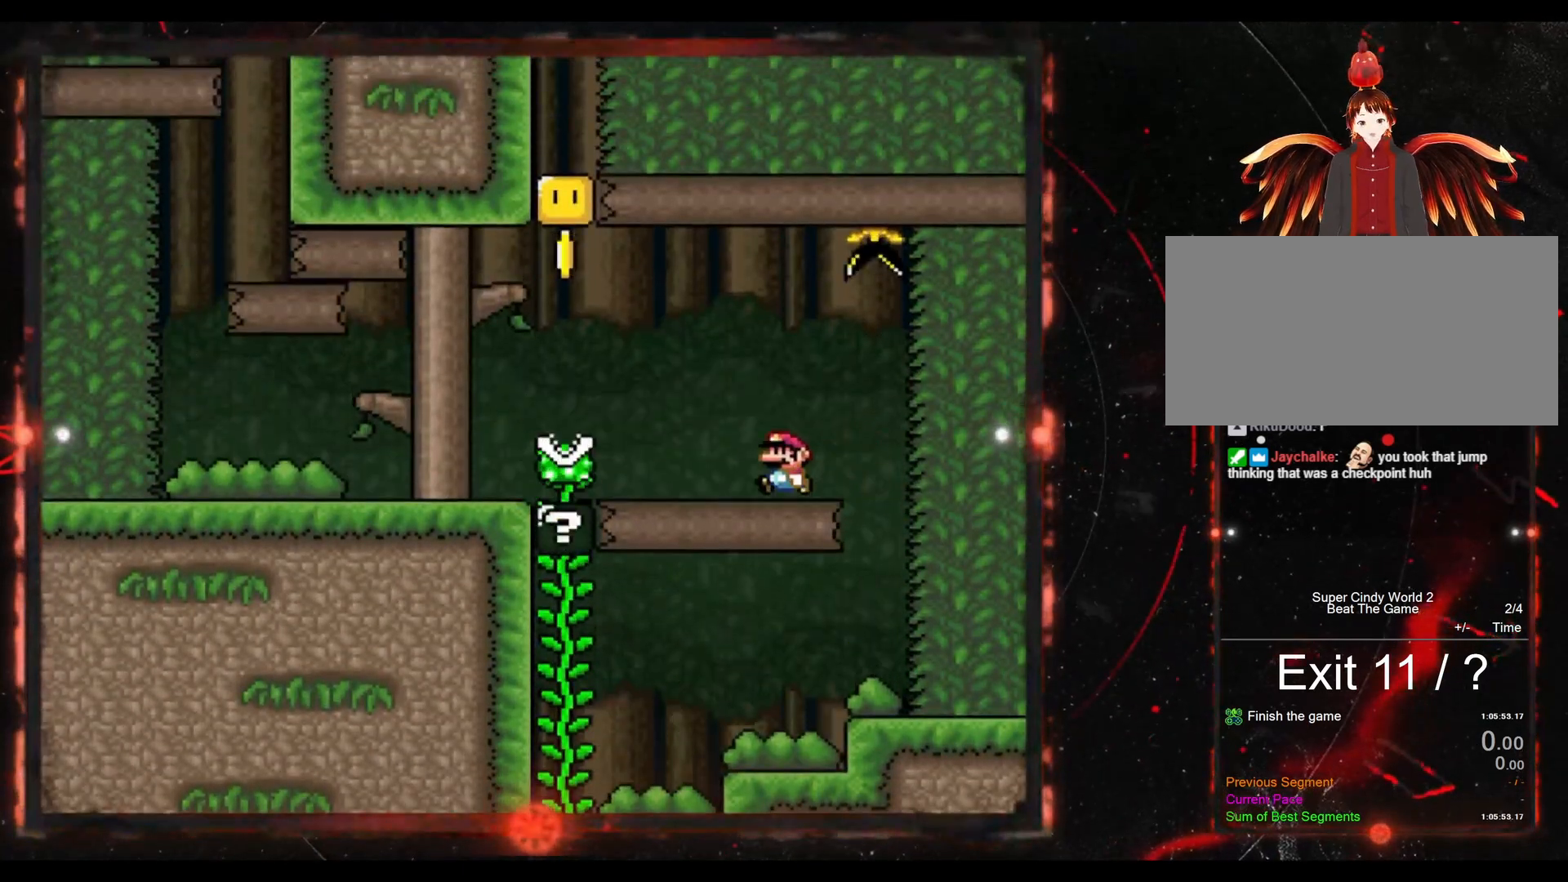
{"buttons": ["B", "Y", "DPAD_LEFT"], "events": [[83, "B", "down"]]}
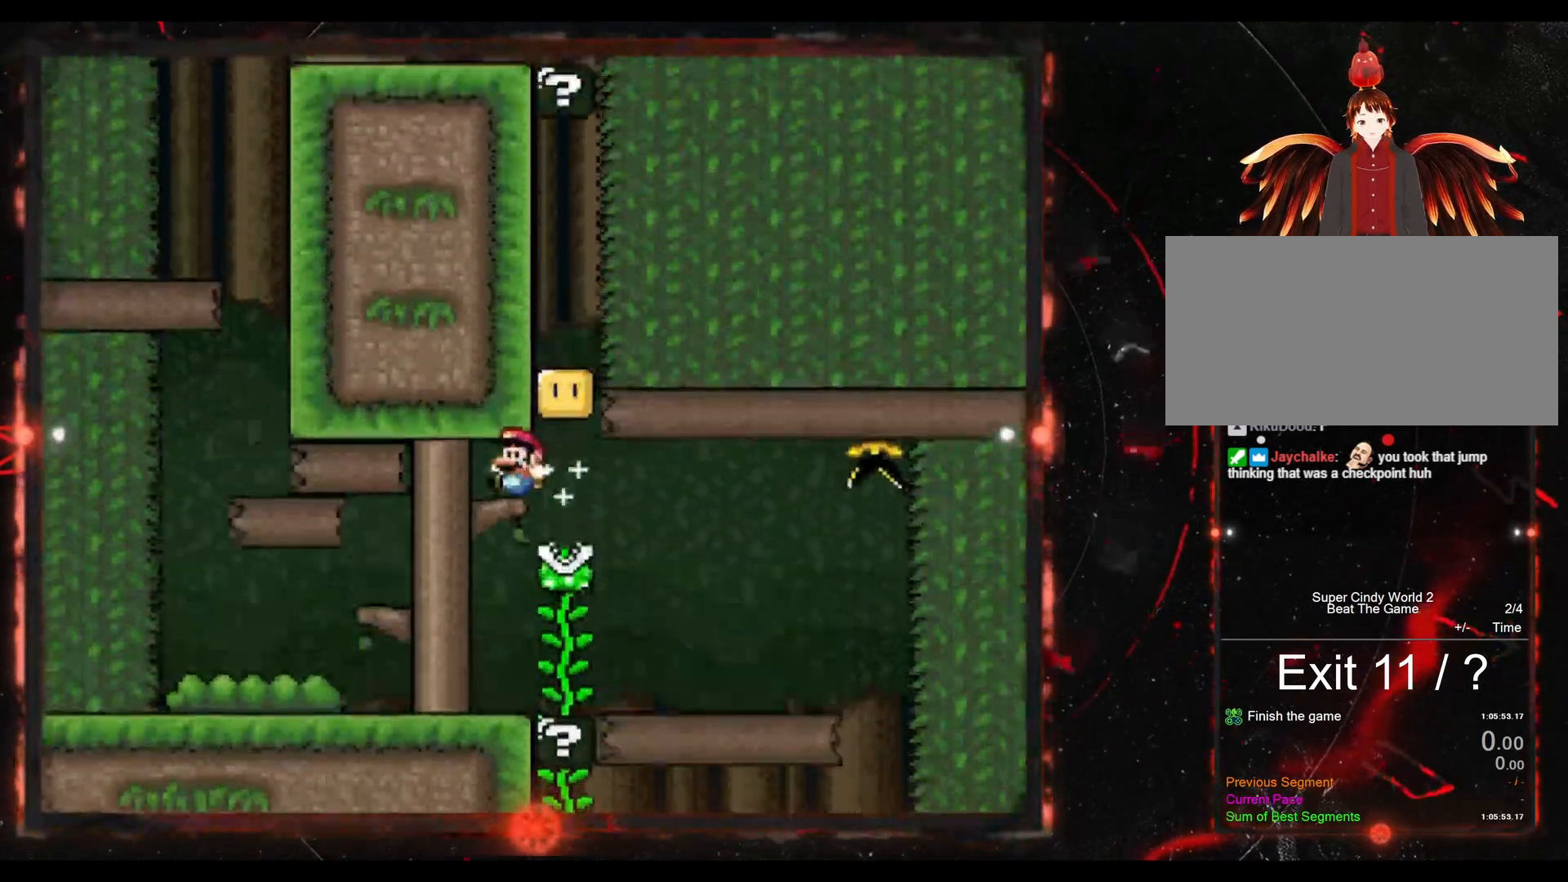
{"buttons": ["B", "Y", "DPAD_LEFT"], "events": [[17, "B", "up"], [483, "B", "down"]]}
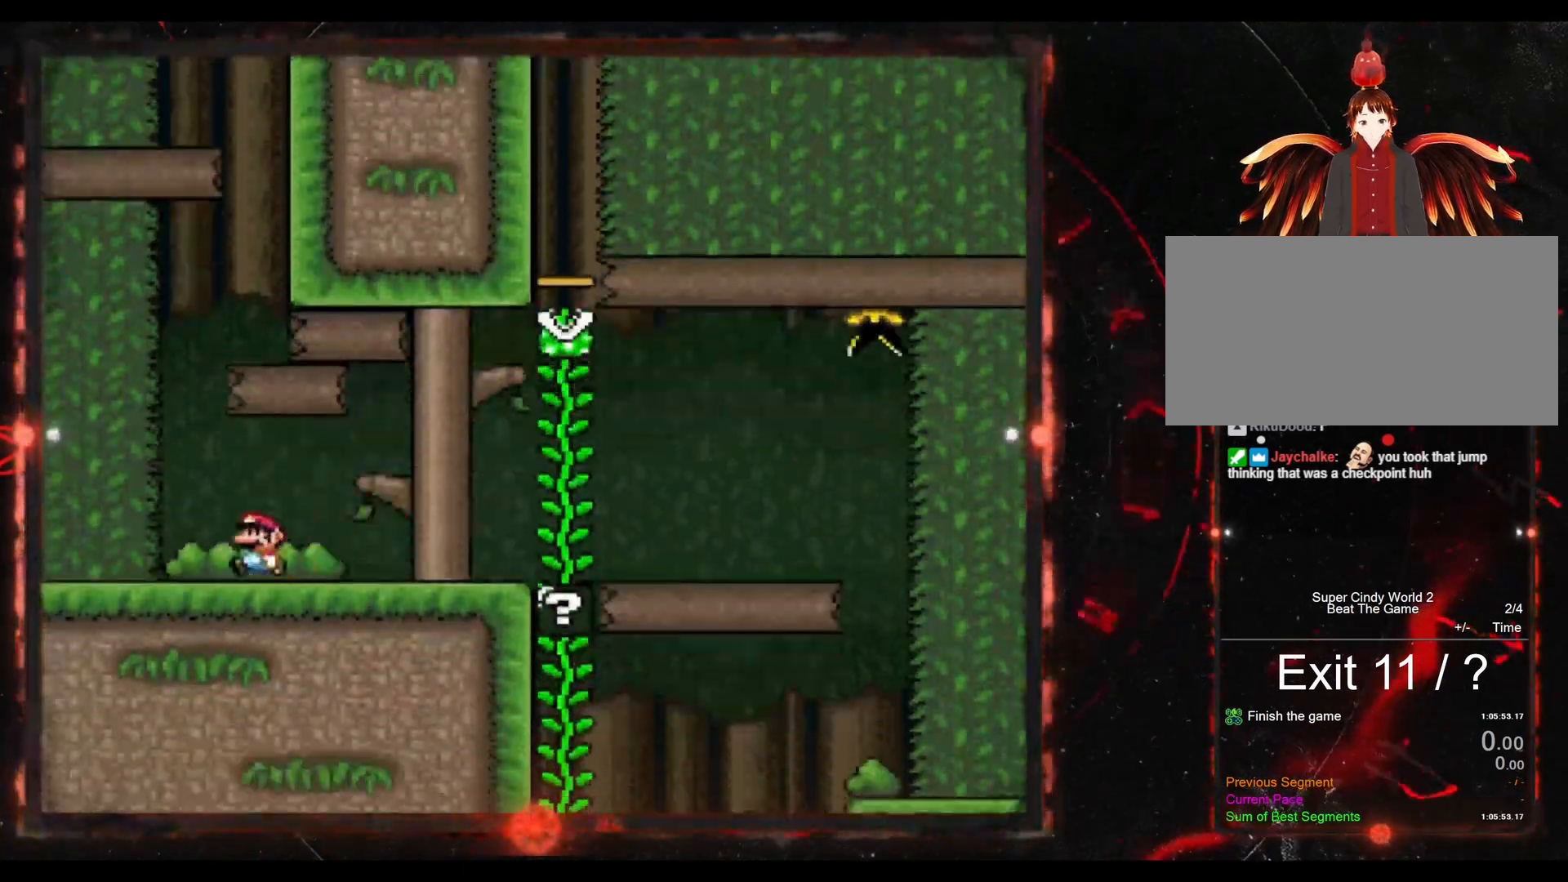
{"buttons": ["Y"], "events": [[33, "DPAD_LEFT", "up"], [133, "DPAD_RIGHT", "down"], [350, "B", "up"], [500, "DPAD_RIGHT", "up"]]}
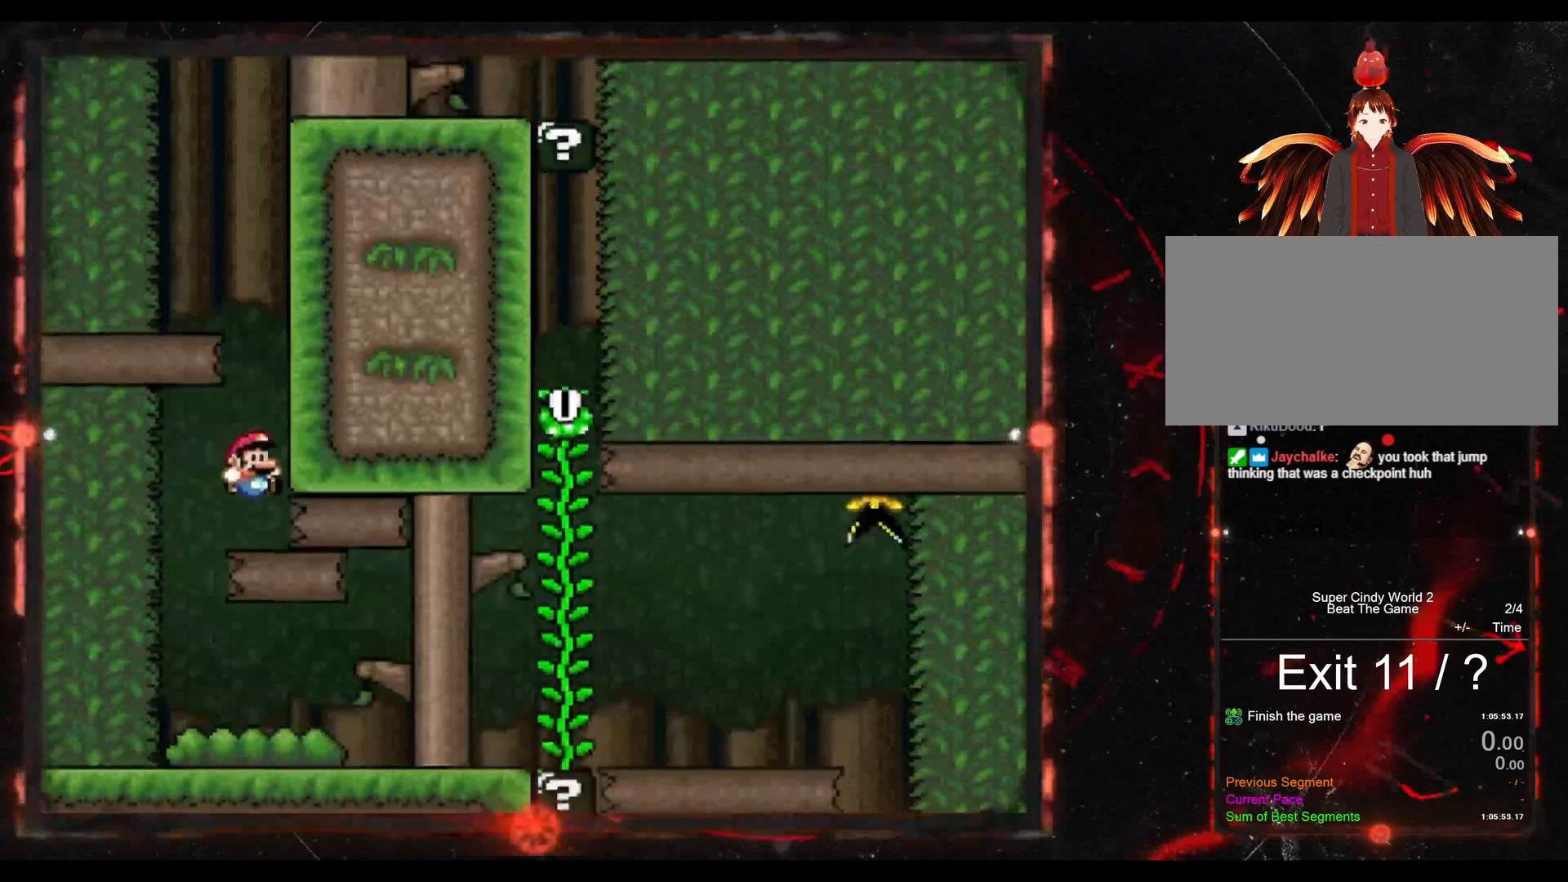
{"buttons": ["B", "Y", "DPAD_LEFT"], "events": [[83, "B", "down"], [300, "DPAD_LEFT", "down"]]}
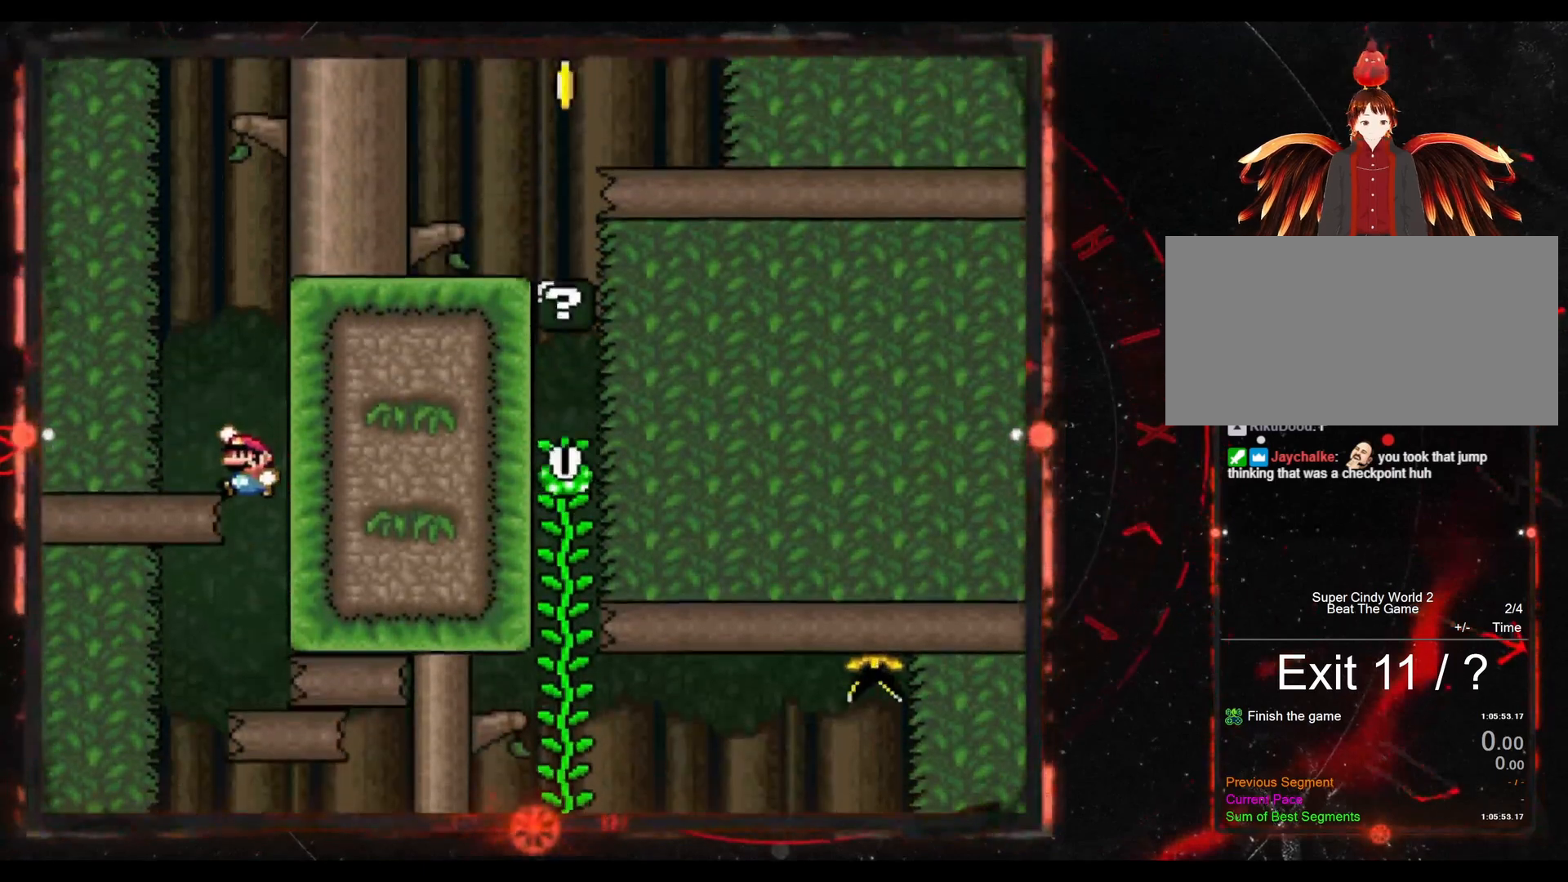
{"buttons": ["B", "Y", "DPAD_RIGHT"], "events": [[67, "DPAD_LEFT", "up"], [83, "B", "up"], [150, "DPAD_RIGHT", "down"], [183, "B", "down"]]}
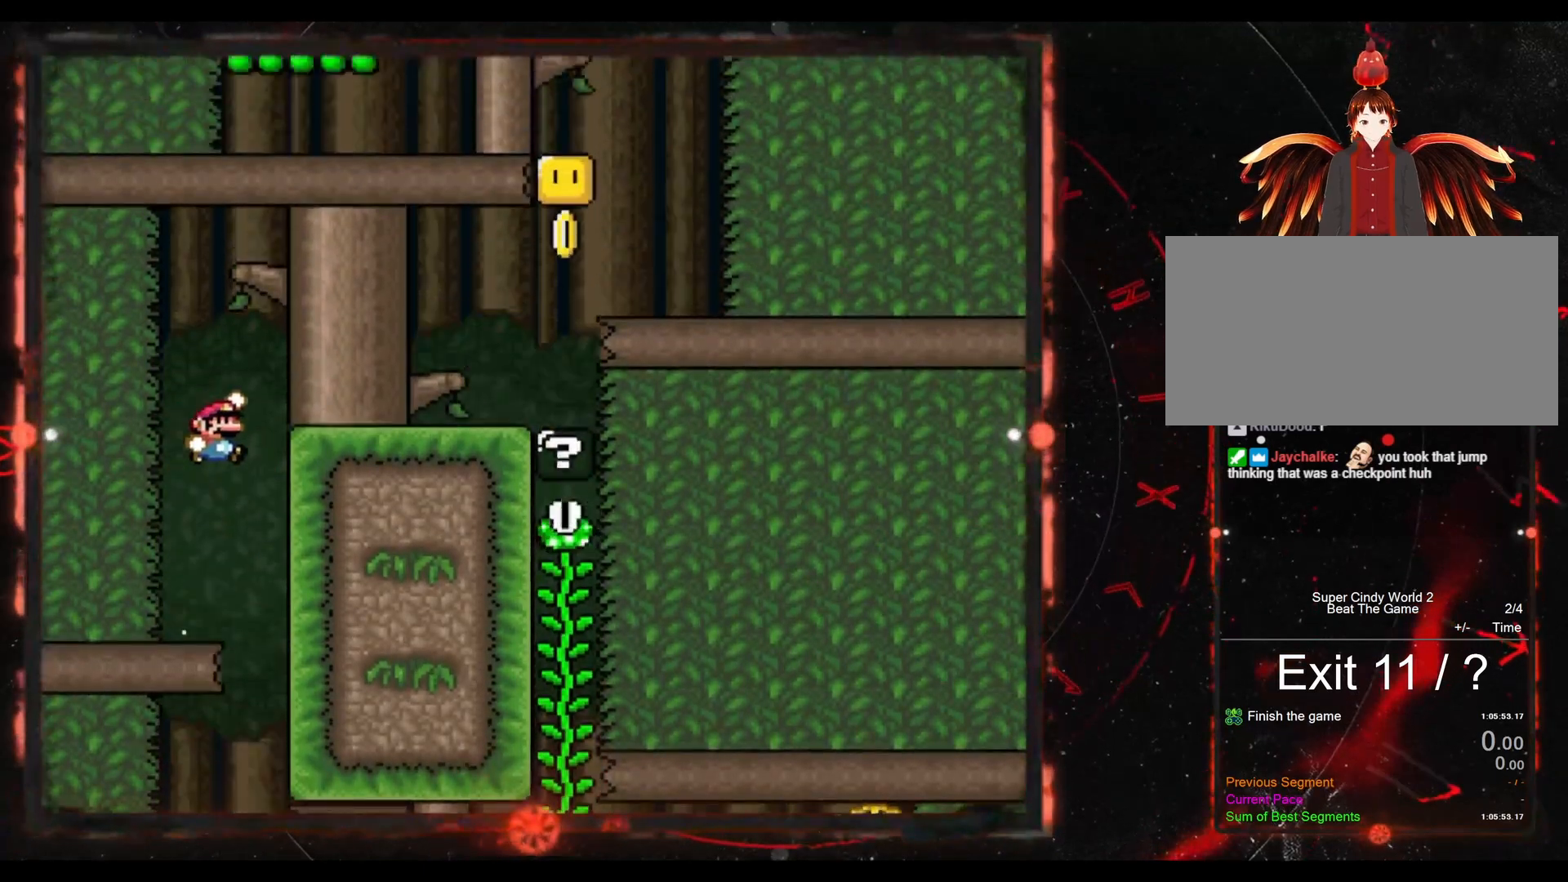
{"buttons": ["B", "Y", "DPAD_RIGHT"], "events": [[183, "B", "up"], [433, "B", "down"]]}
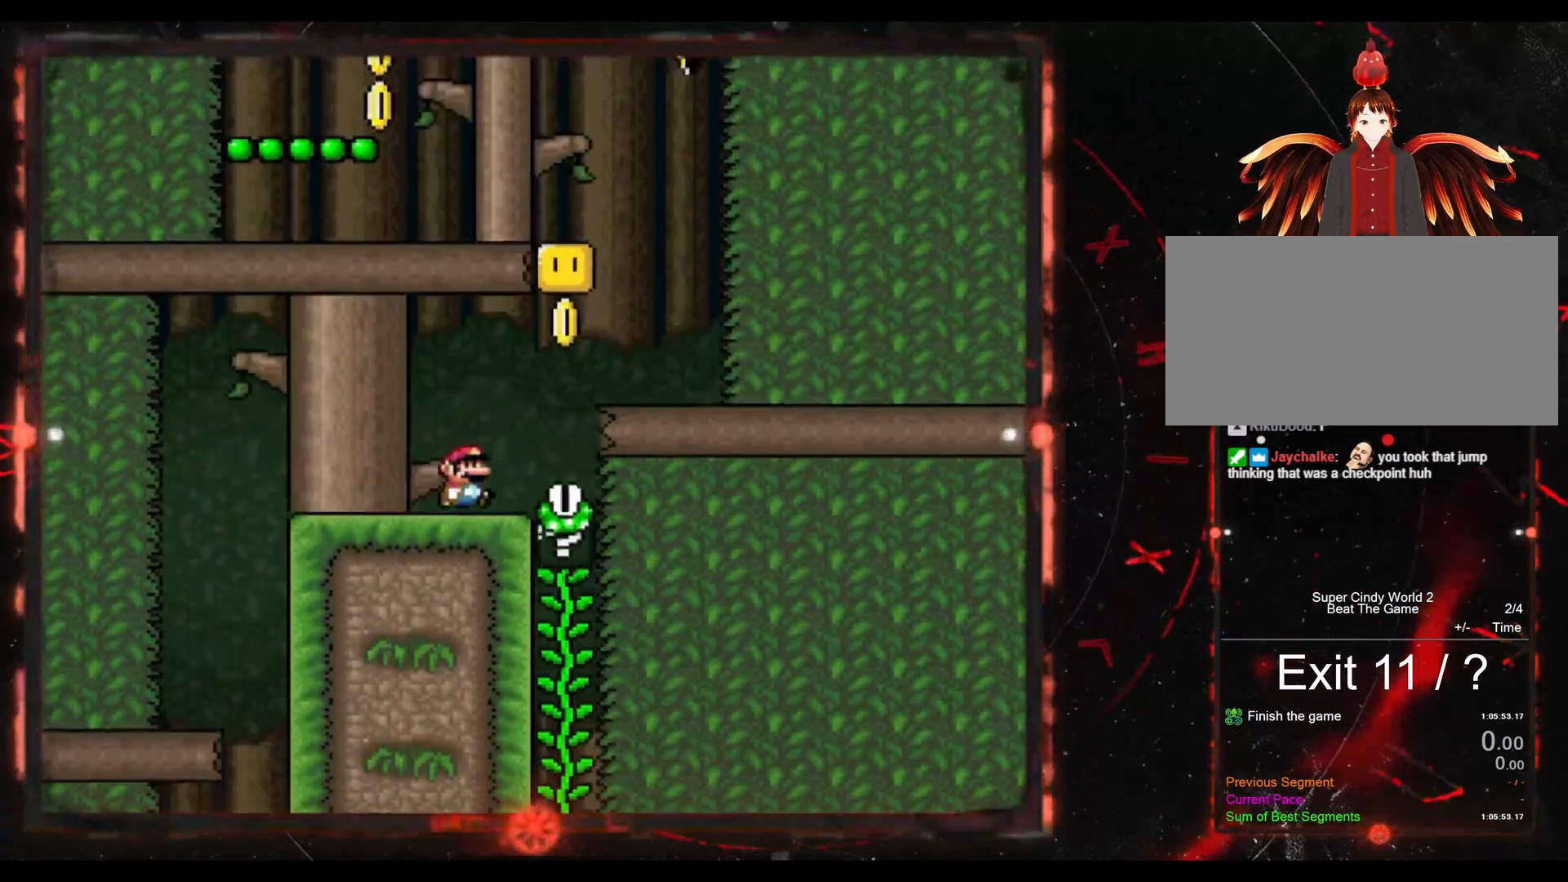
{"buttons": ["B", "Y", "DPAD_LEFT"], "events": [[233, "DPAD_RIGHT", "up"], [250, "B", "up"], [300, "DPAD_LEFT", "down"], [417, "B", "down"]]}
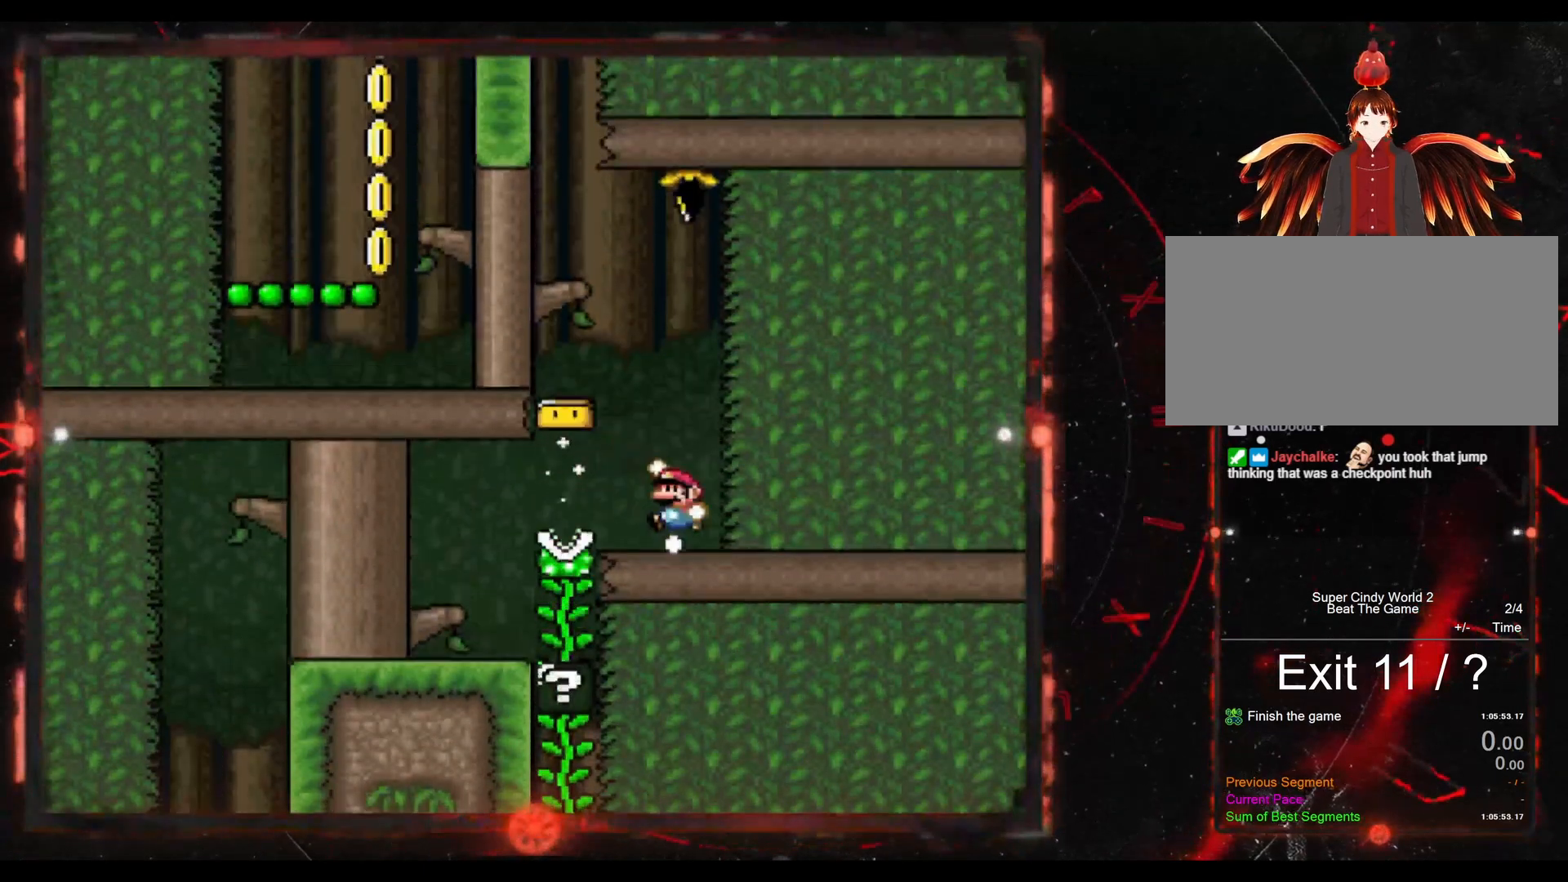
{"buttons": ["Y"], "events": [[300, "B", "up"], [433, "DPAD_LEFT", "up"]]}
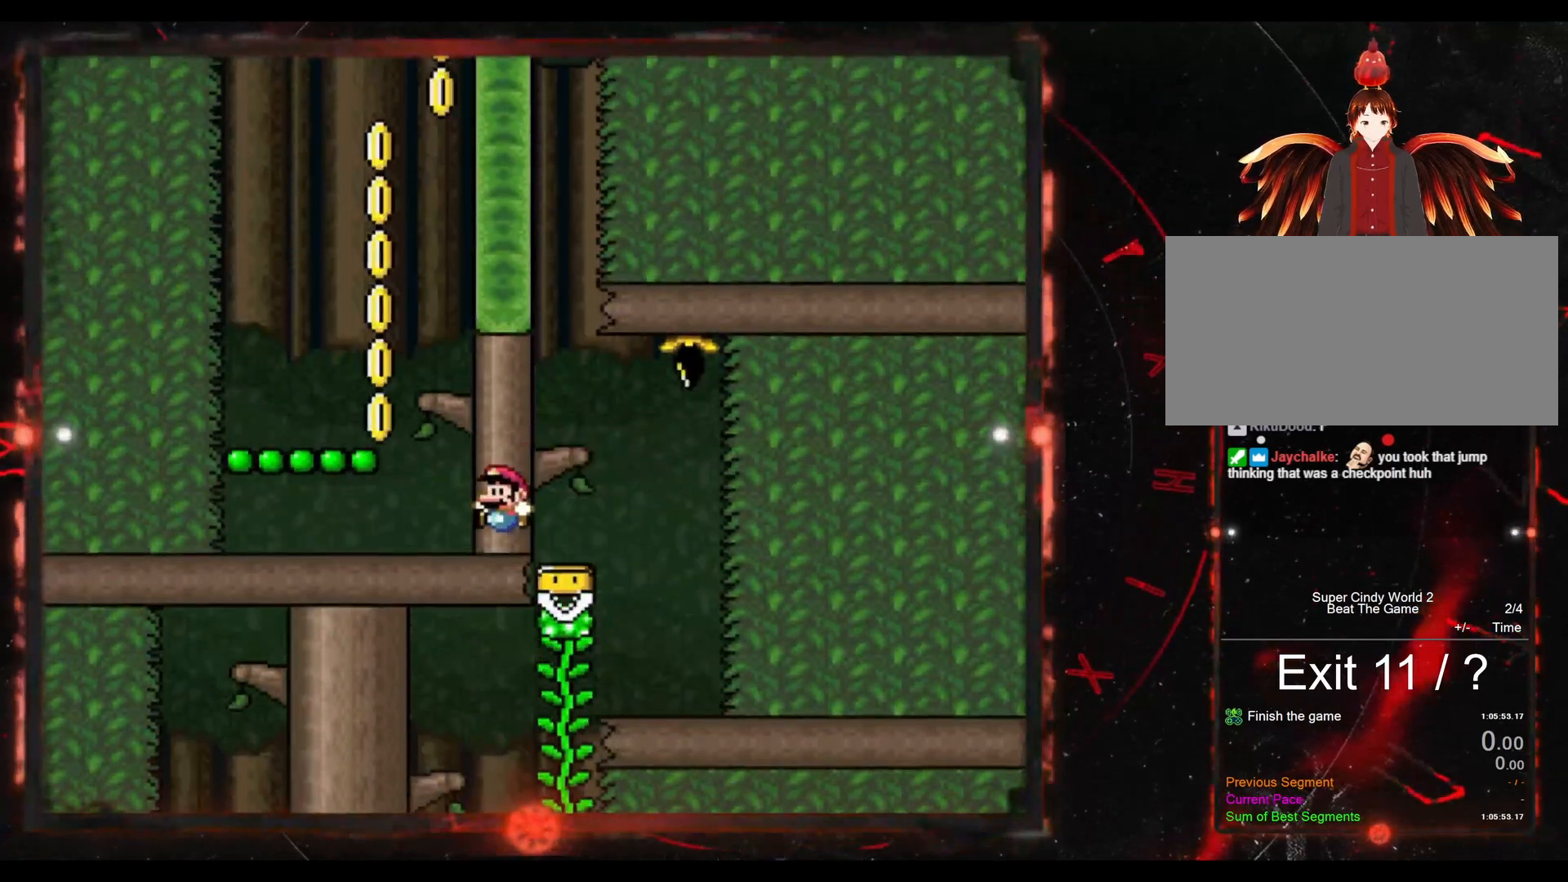
{"buttons": ["B", "Y"], "events": [[17, "DPAD_RIGHT", "down"], [67, "B", "down"], [117, "DPAD_RIGHT", "up"], [200, "DPAD_LEFT", "down"], [333, "DPAD_LEFT", "up"]]}
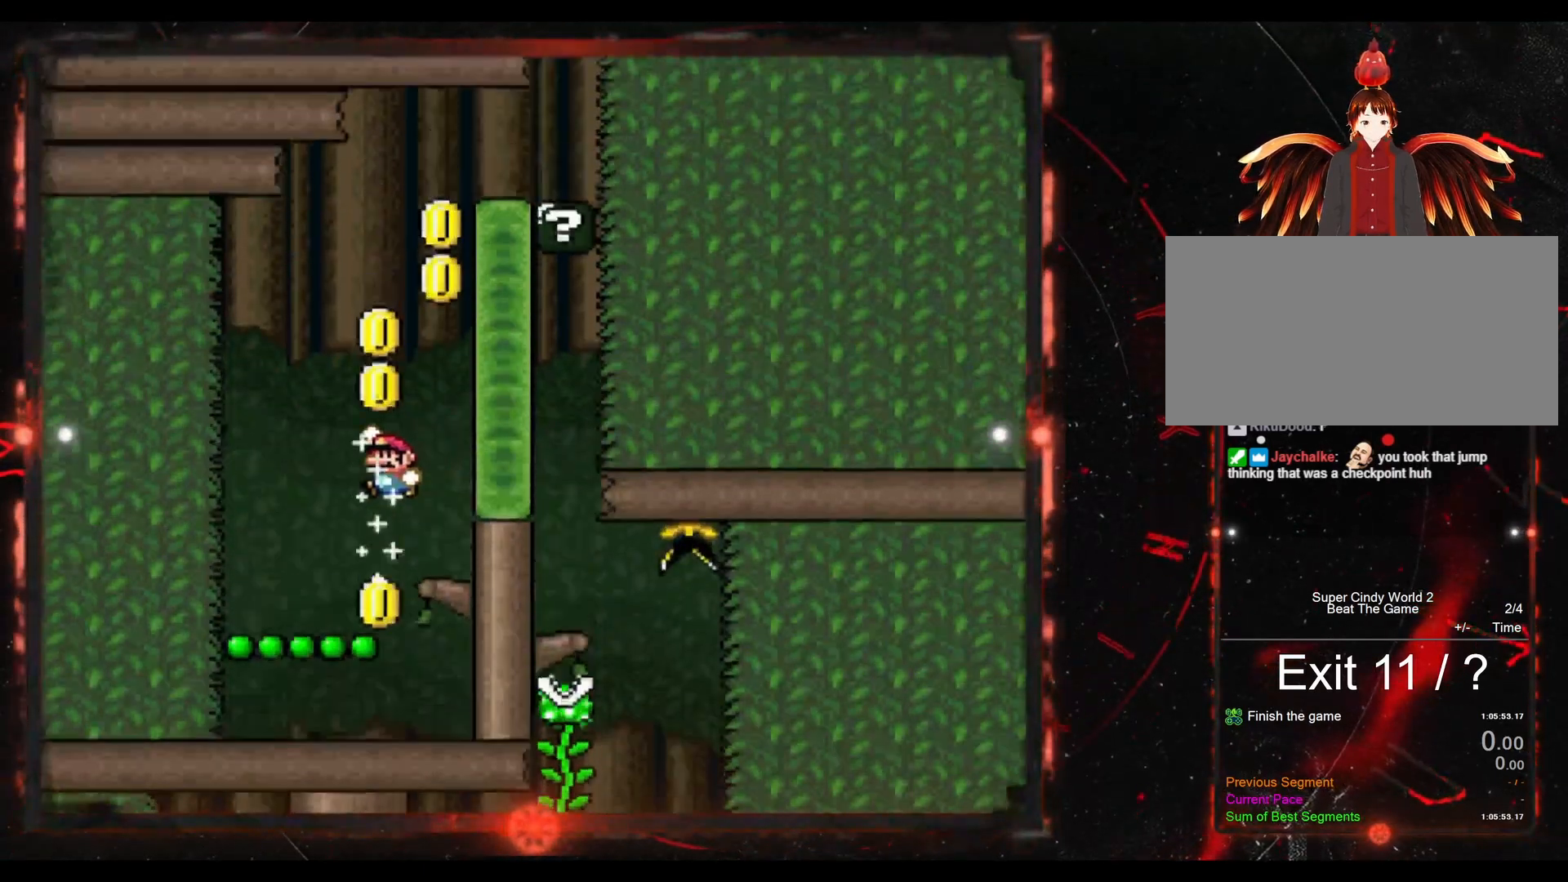
{"buttons": ["B", "Y"], "events": [[100, "DPAD_RIGHT", "down"], [200, "DPAD_RIGHT", "up"], [333, "DPAD_LEFT", "down"], [367, "DPAD_LEFT", "up"]]}